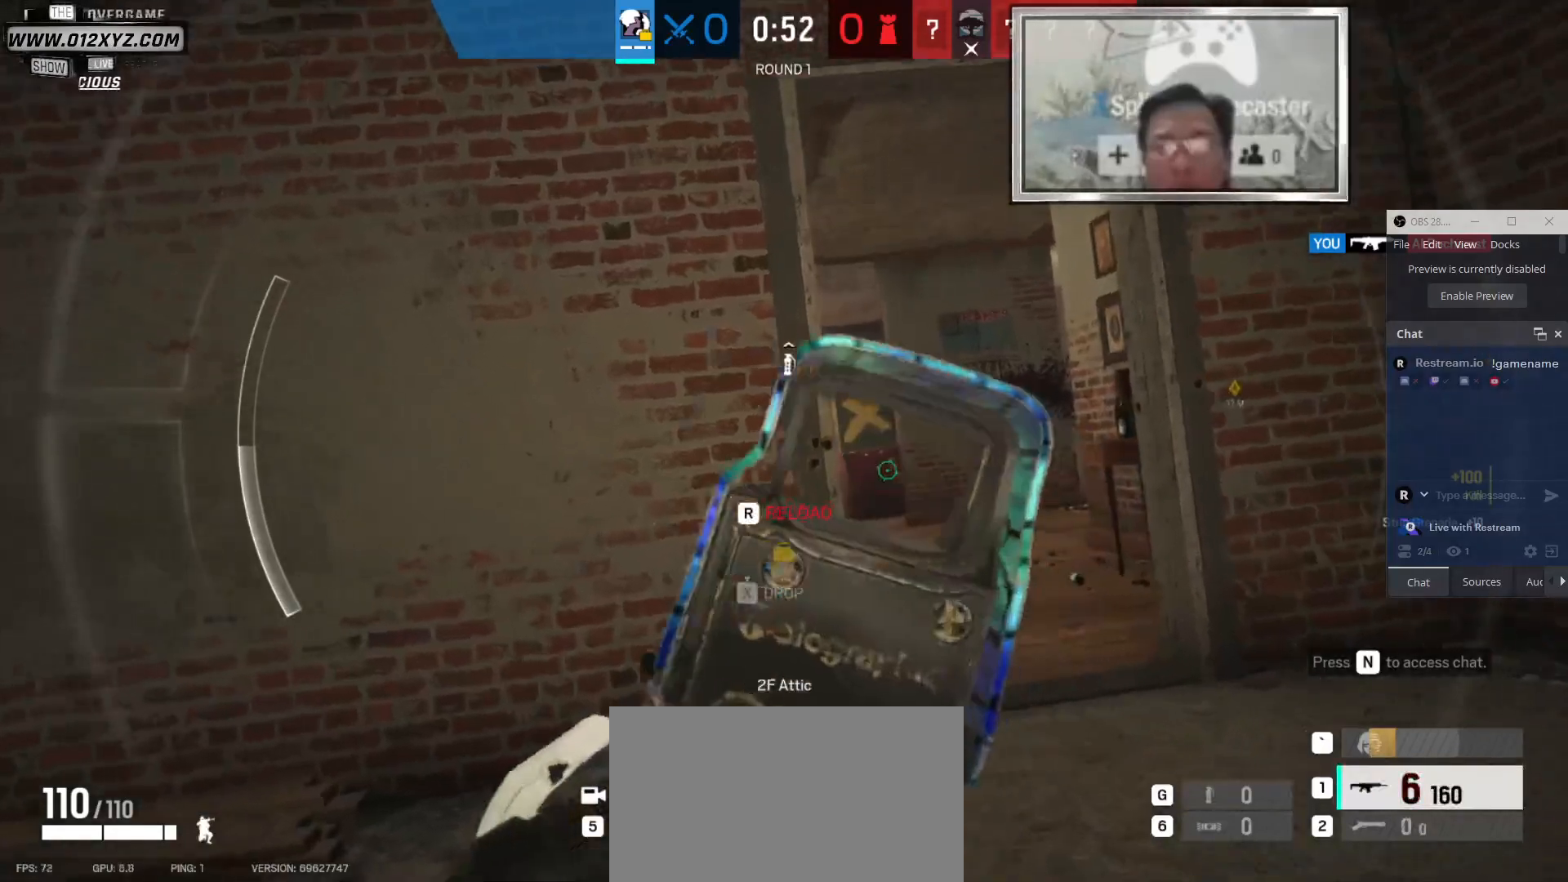
Gameplay with keyboard and mouse; each line is a JSON object with the keys and mouse buttons held at the frame after it. "events" lists presses ("down") and releases ("up") of "1", "2", "3", "4", "5", "a", "alt", "b", "c", "ctrl", "d", "e", "f", "g", "q", "r", "s", "shift", "space", "t", "tab", "v", "w", "x", "z", "mouse_left", "mouse_wheel" and "mouse_right" between this image and that frame as [ms after this image, input, new state], when the widget could be followed in between. "mouse_left", "mouse_wheel", "mouse_right" = the "left", "wheel", "right" buttons of the "mouse" list. No other keys are recorded. "wheel" means that the mouse wheel is clicked or scrolled. Not read: mouse_move other_keys.
{"keys": ["d"], "mouse": [], "events": [[100, "d", "down"]]}
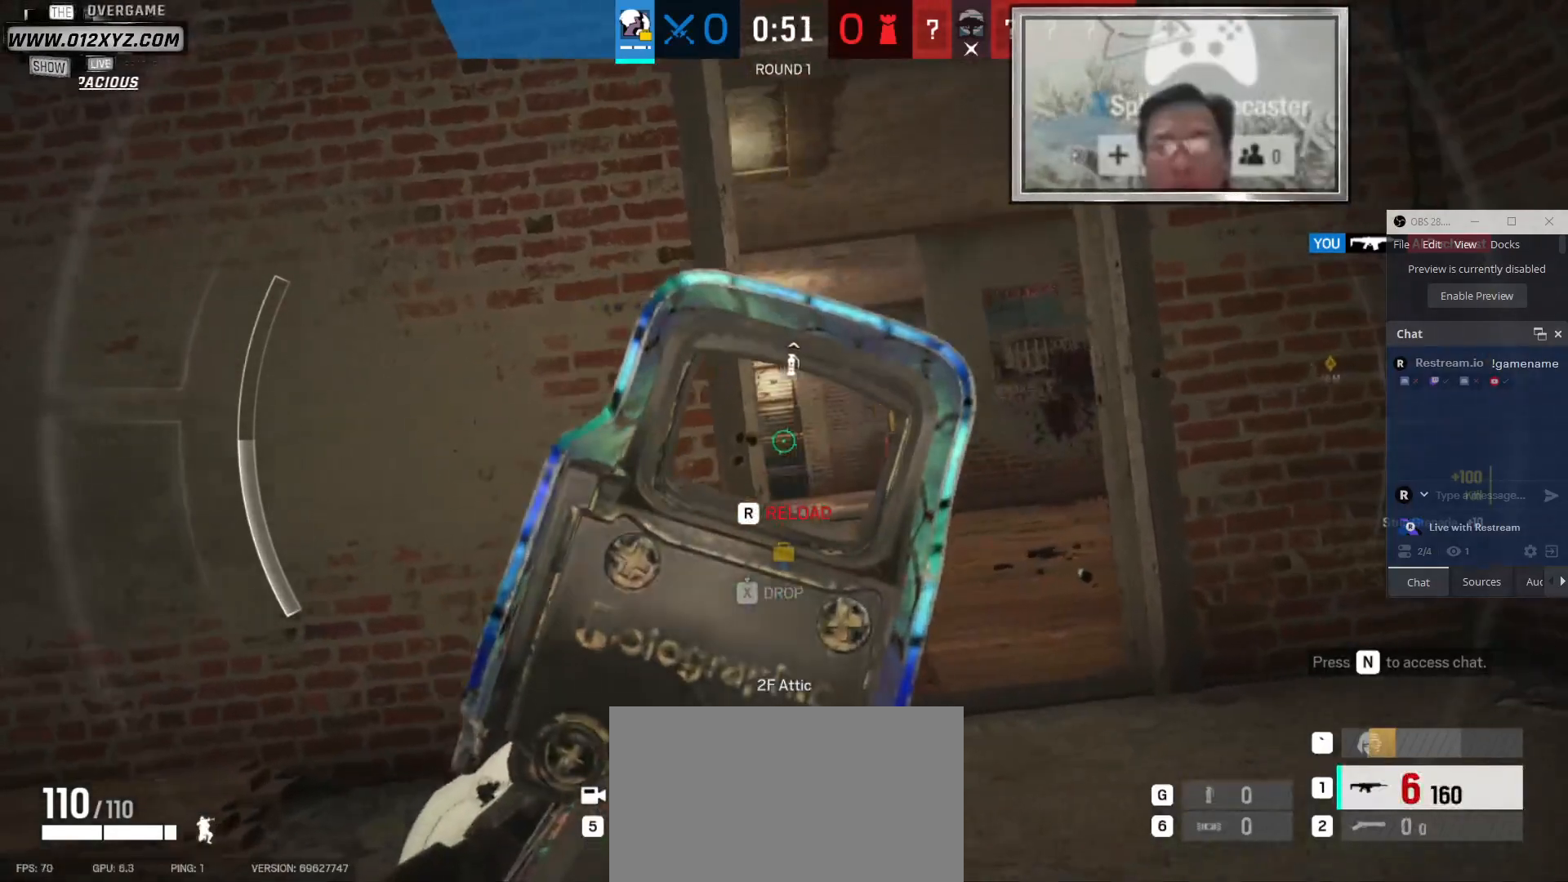
{"keys": [], "mouse": ["left"], "events": [[100, "d", "up"], [333, "mouse_left", "down"]]}
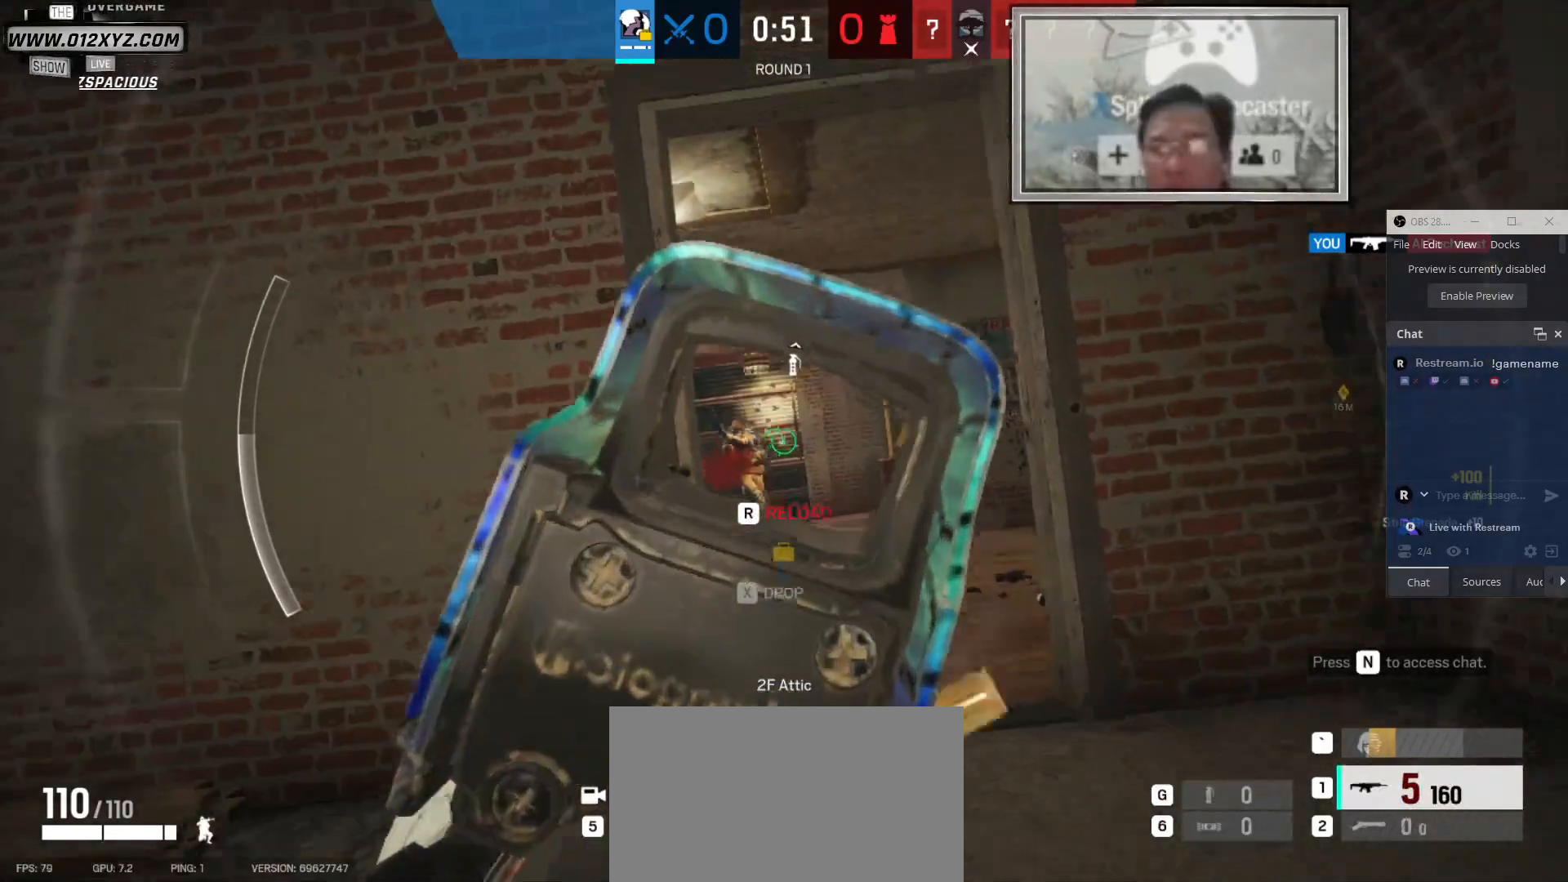
{"keys": ["a"], "mouse": ["left"], "events": [[167, "a", "down"]]}
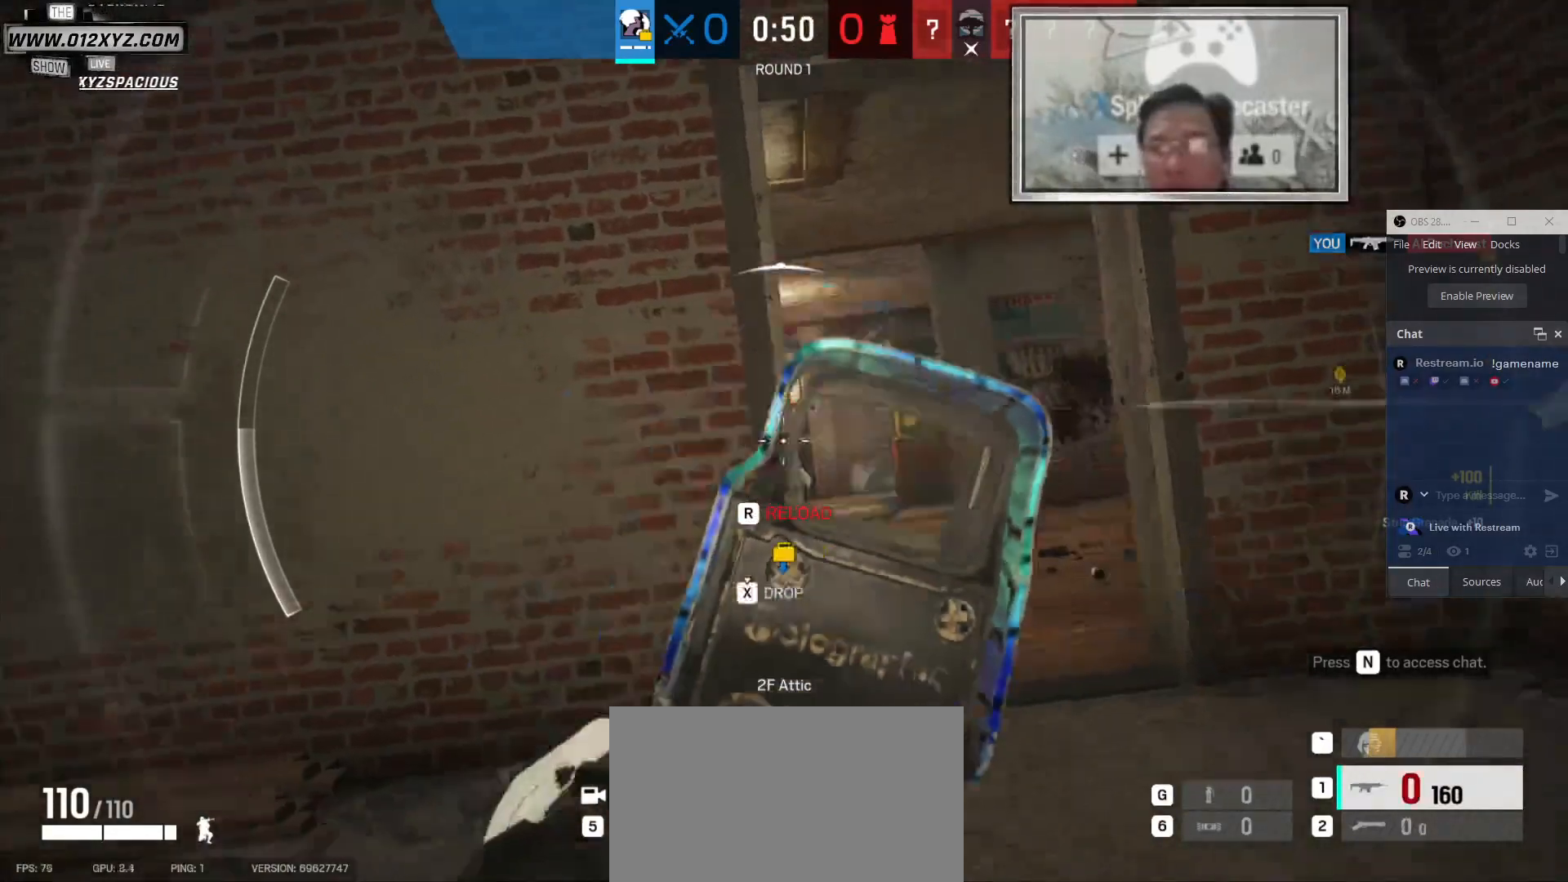
{"keys": ["d"], "mouse": [], "events": [[133, "mouse_left", "up"], [267, "a", "up"], [267, "d", "down"]]}
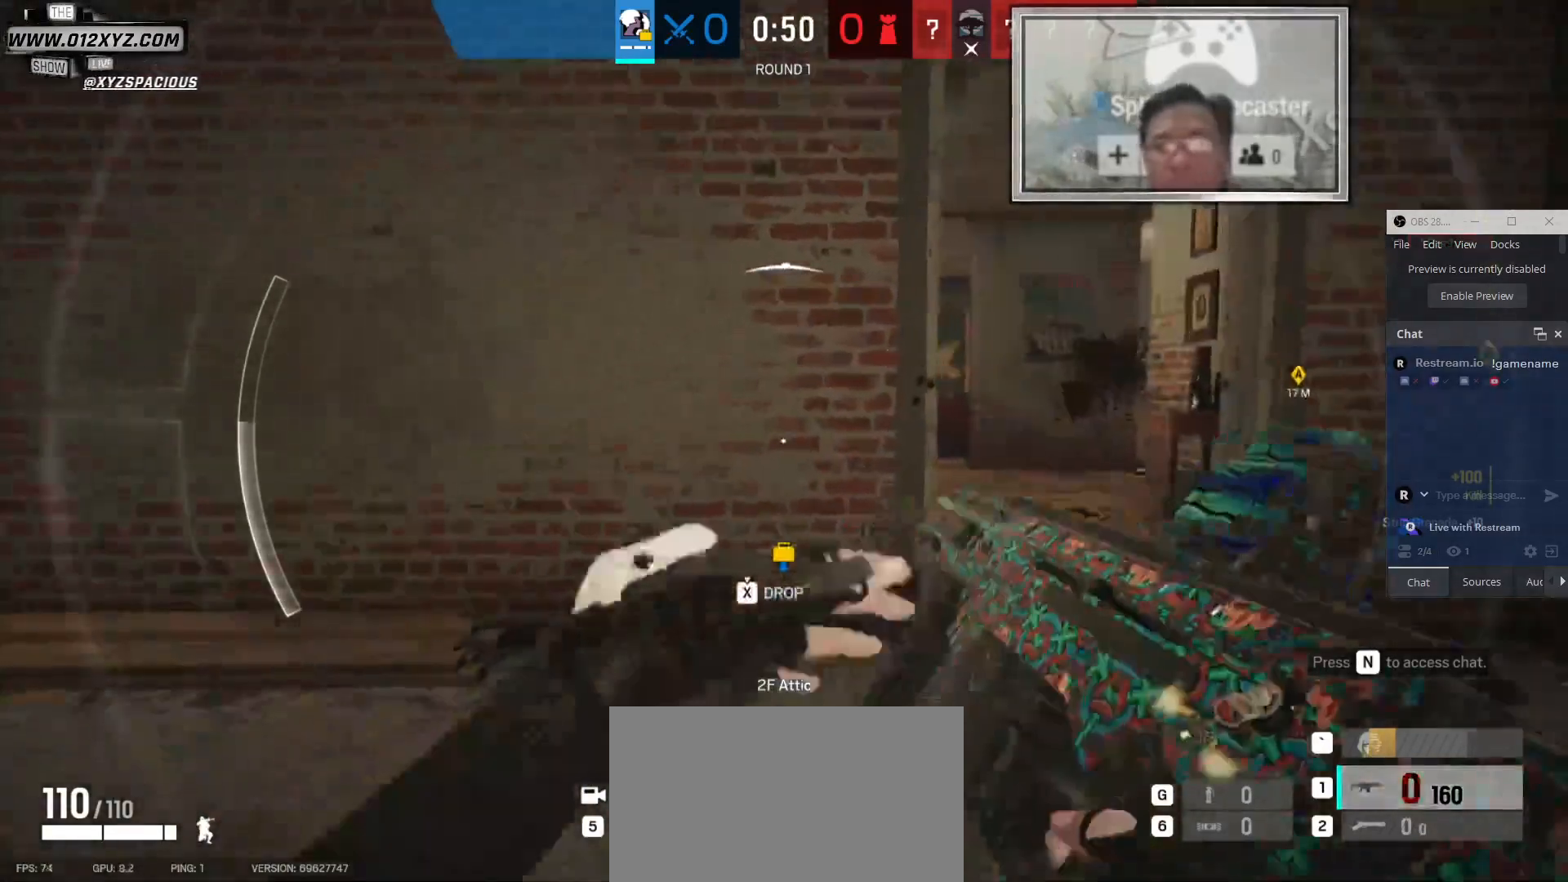
{"keys": ["d"], "mouse": [], "events": []}
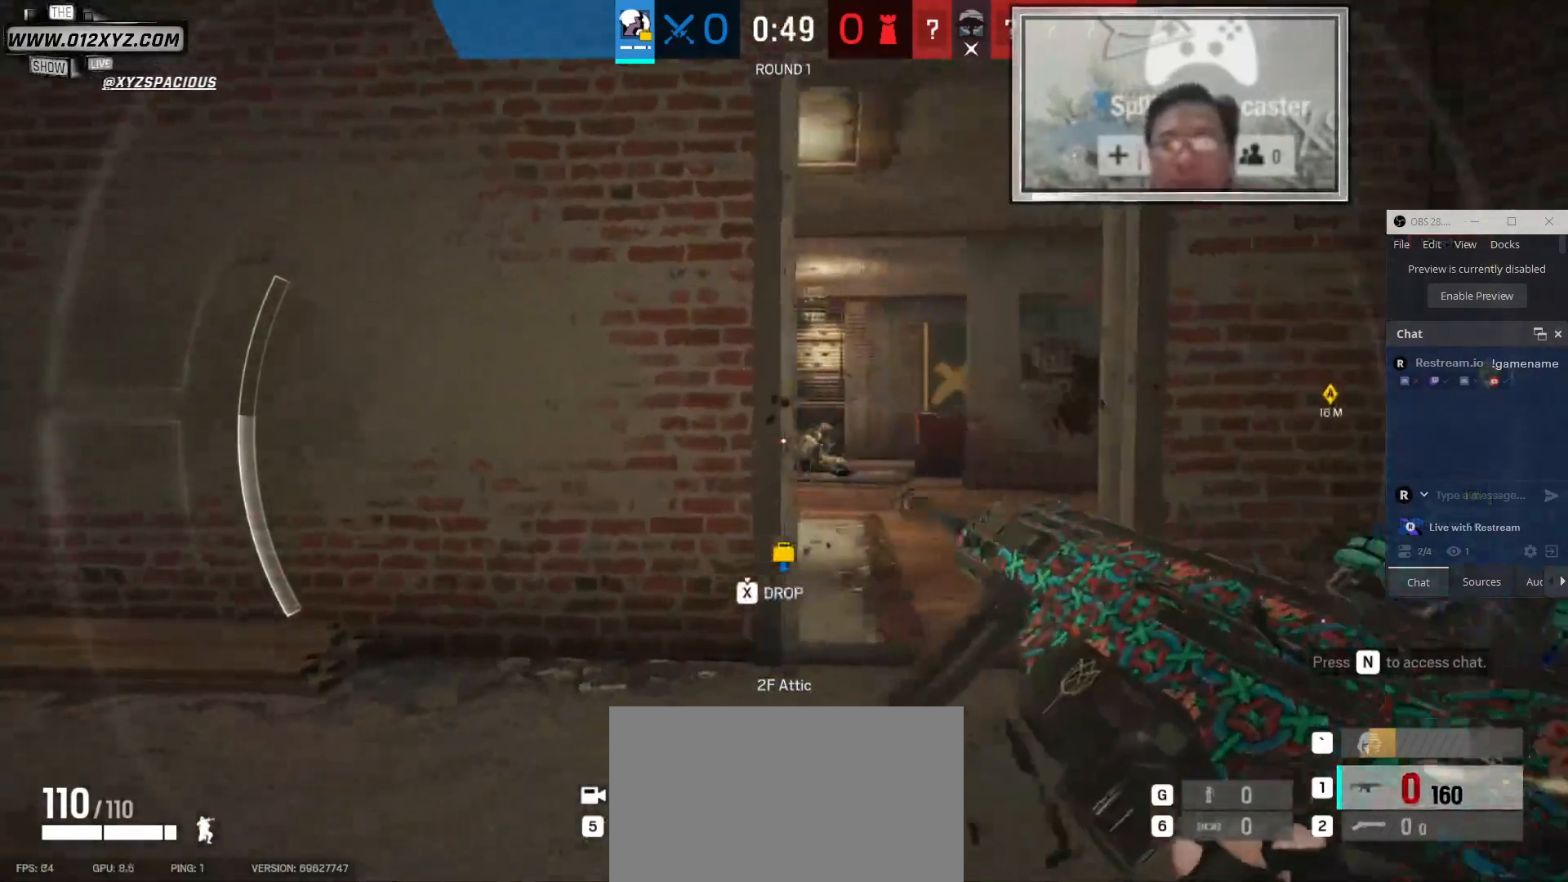
{"keys": [], "mouse": [], "events": [[133, "2", "down"], [300, "2", "up"], [400, "d", "up"]]}
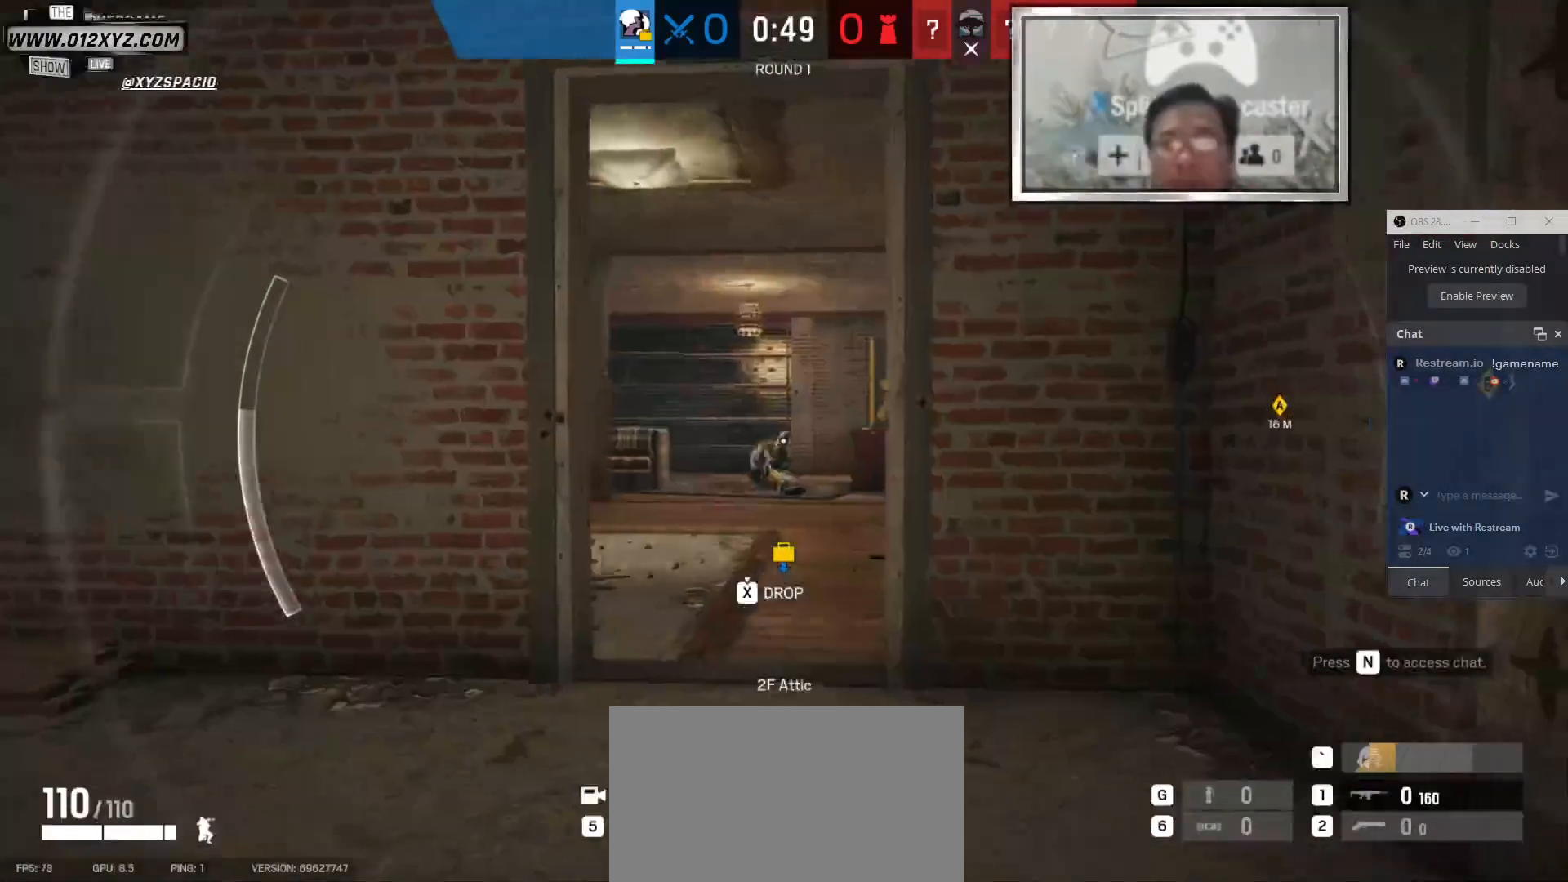
{"keys": [], "mouse": ["left"], "events": [[433, "mouse_left", "down"]]}
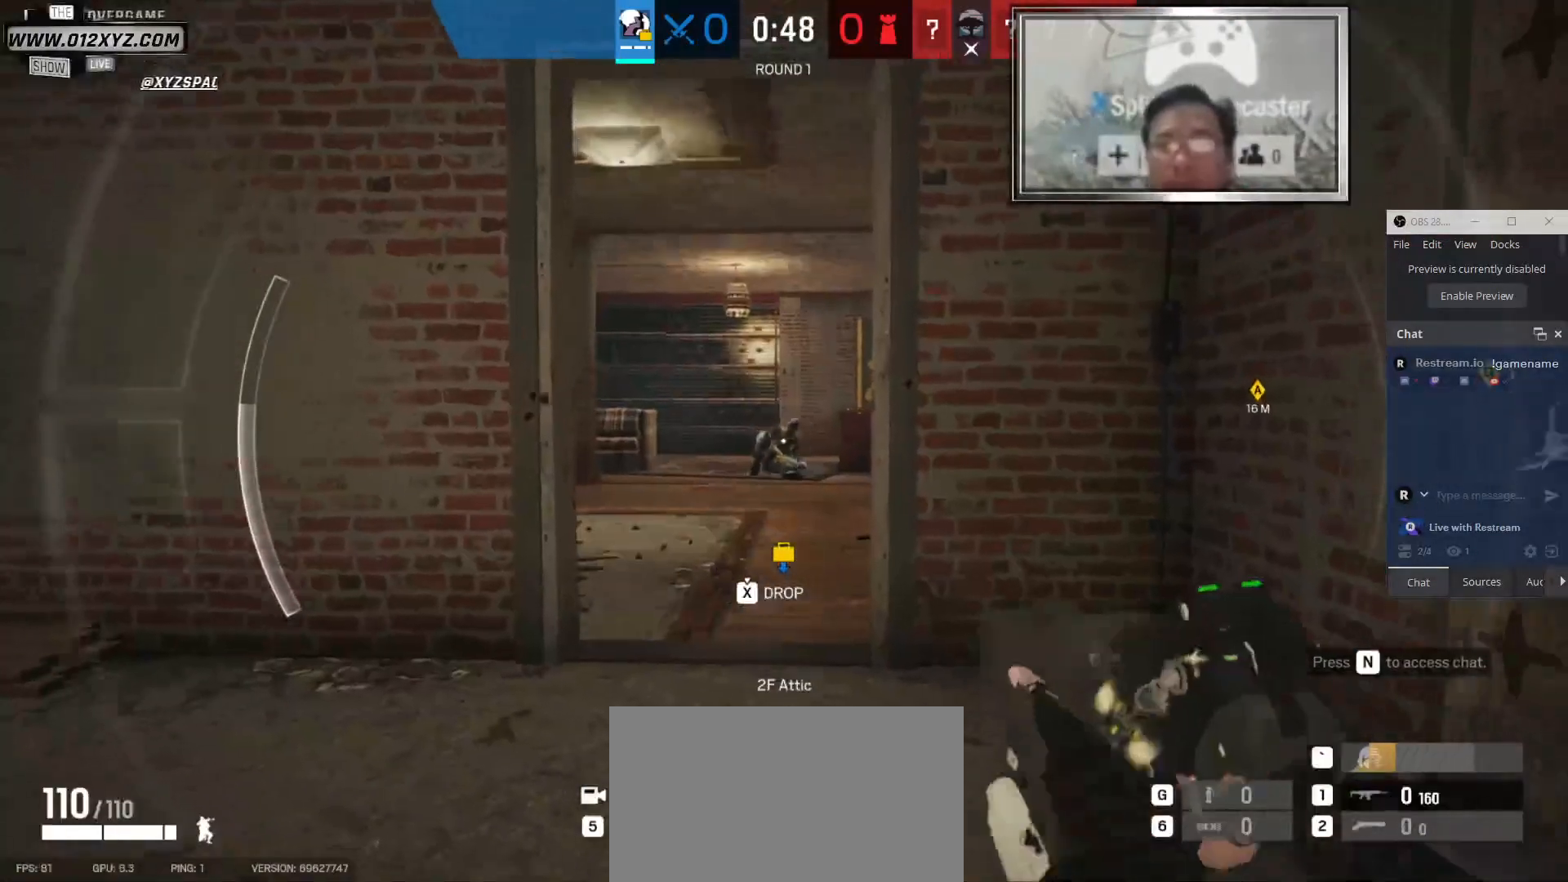
{"keys": [], "mouse": [], "events": [[167, "mouse_left", "up"], [233, "mouse_left", "down"], [400, "mouse_left", "up"]]}
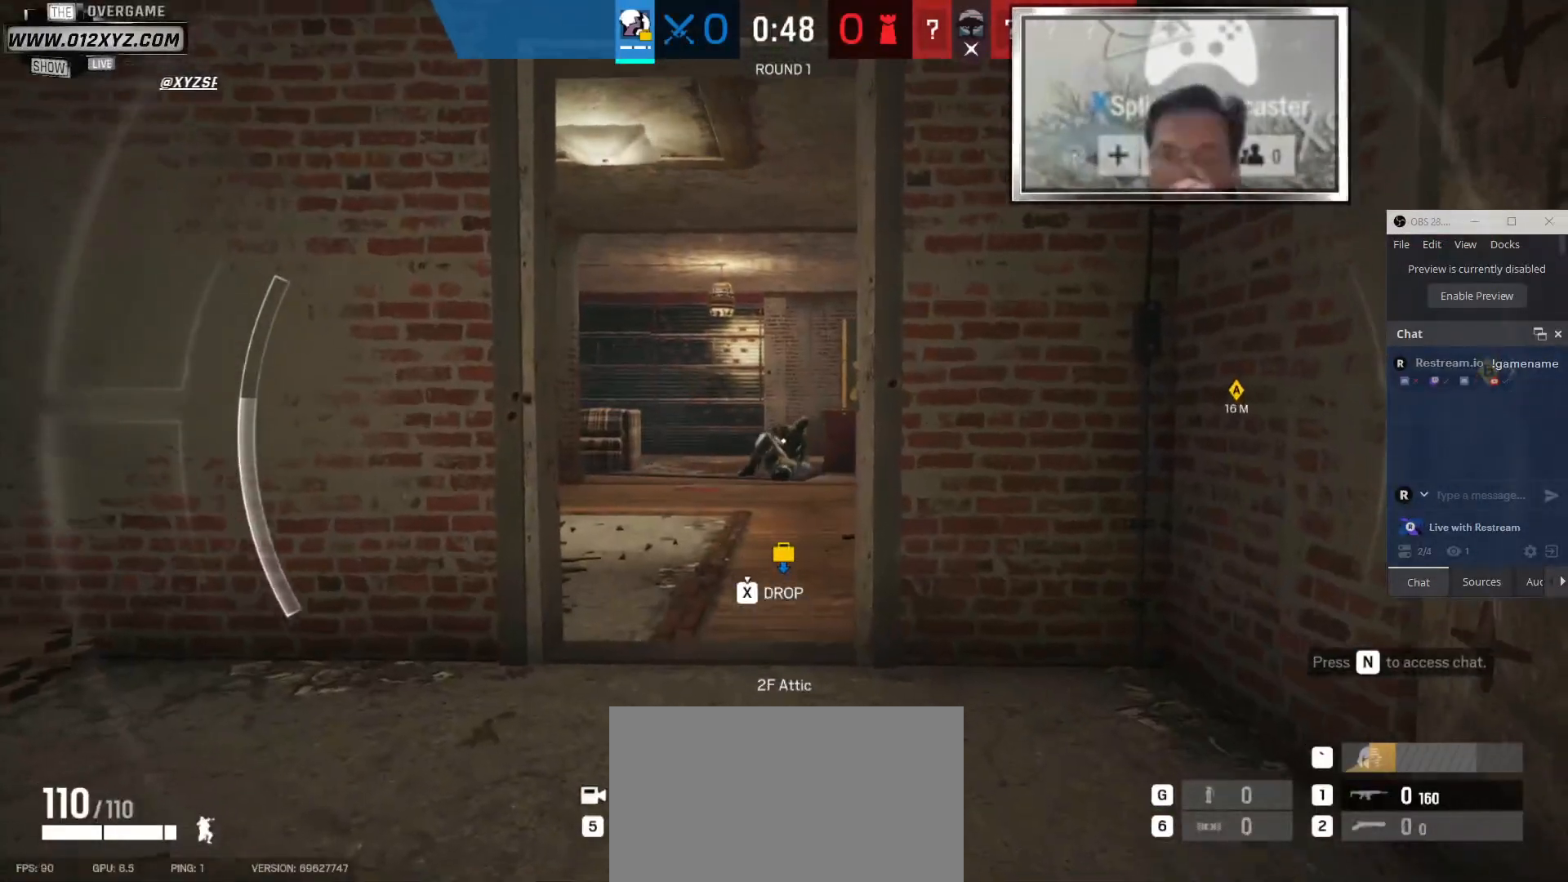
{"keys": ["a"], "mouse": [], "events": [[467, "a", "down"]]}
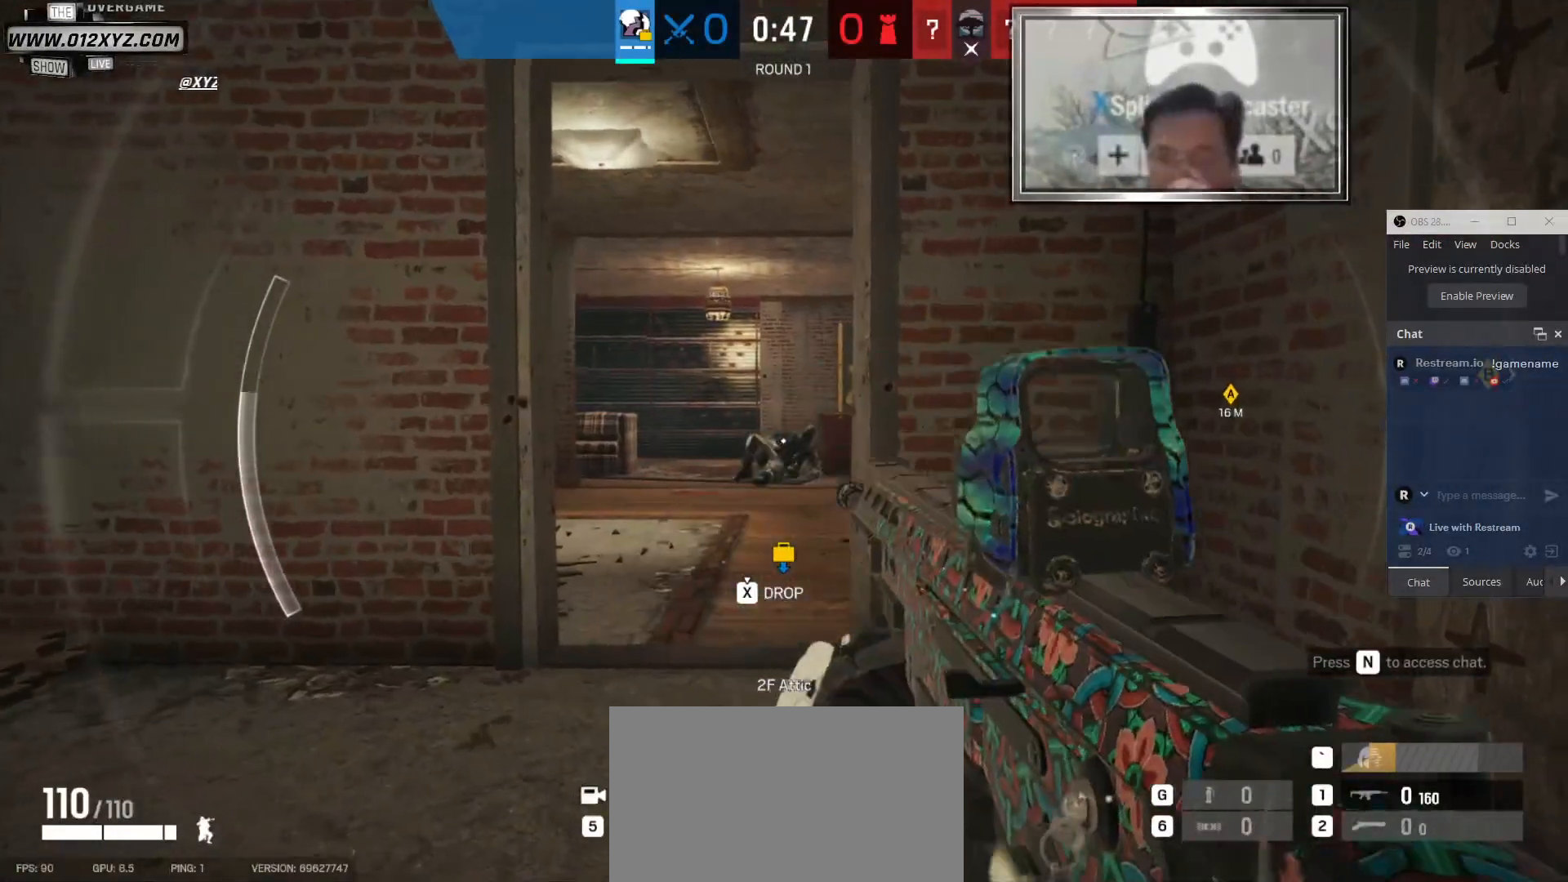
{"keys": [], "mouse": [], "events": [[200, "a", "up"], [200, "mouse_right", "down"], [333, "mouse_right", "up"]]}
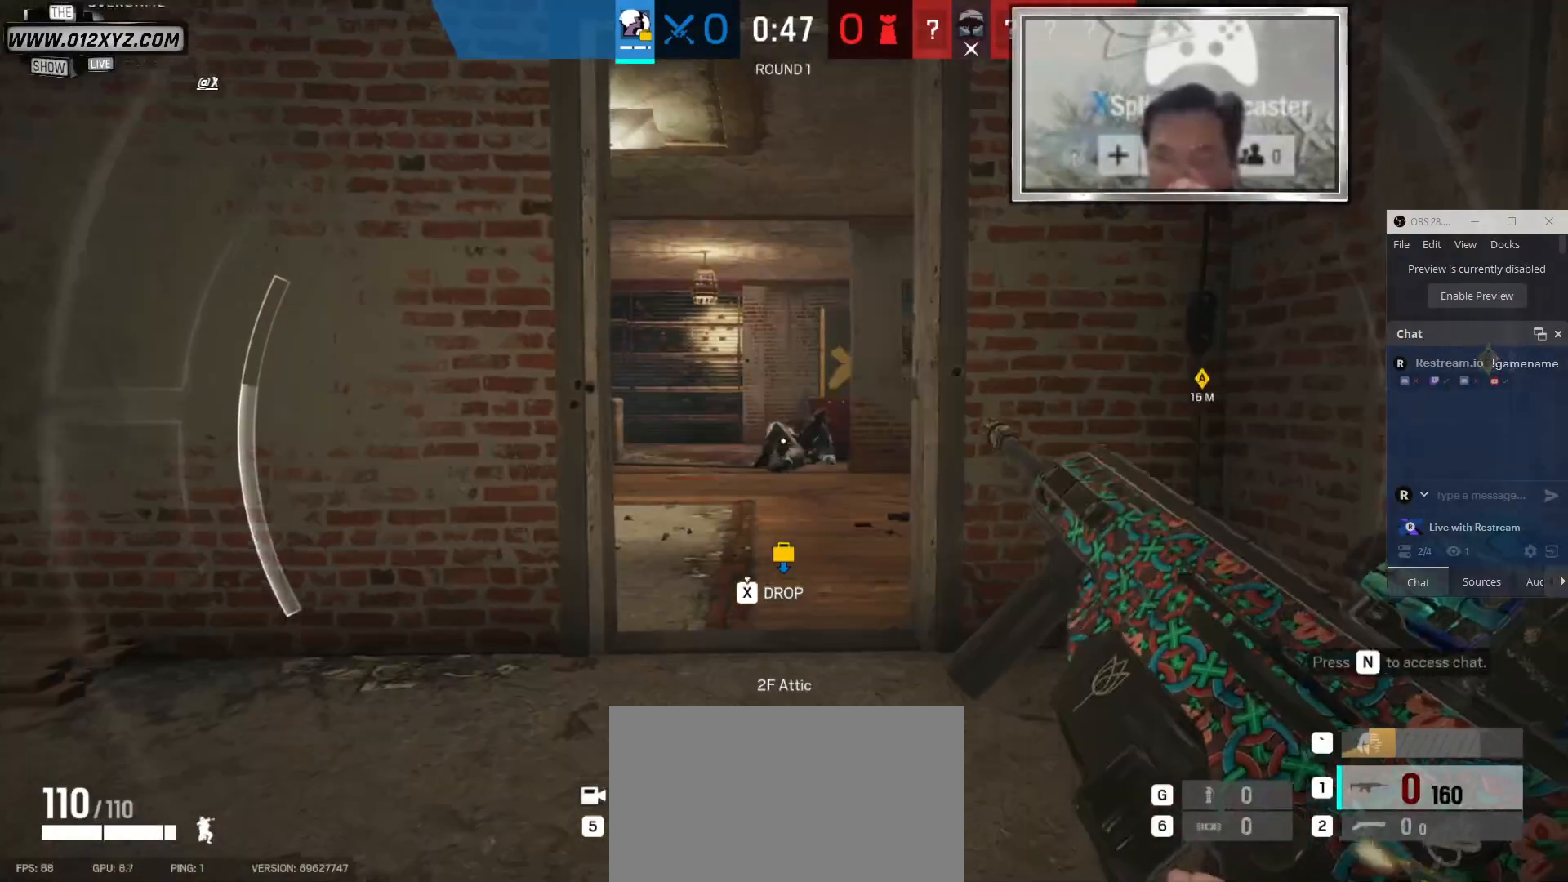
{"keys": ["a"], "mouse": [], "events": [[200, "mouse_left", "down"], [367, "mouse_left", "up"], [500, "a", "down"]]}
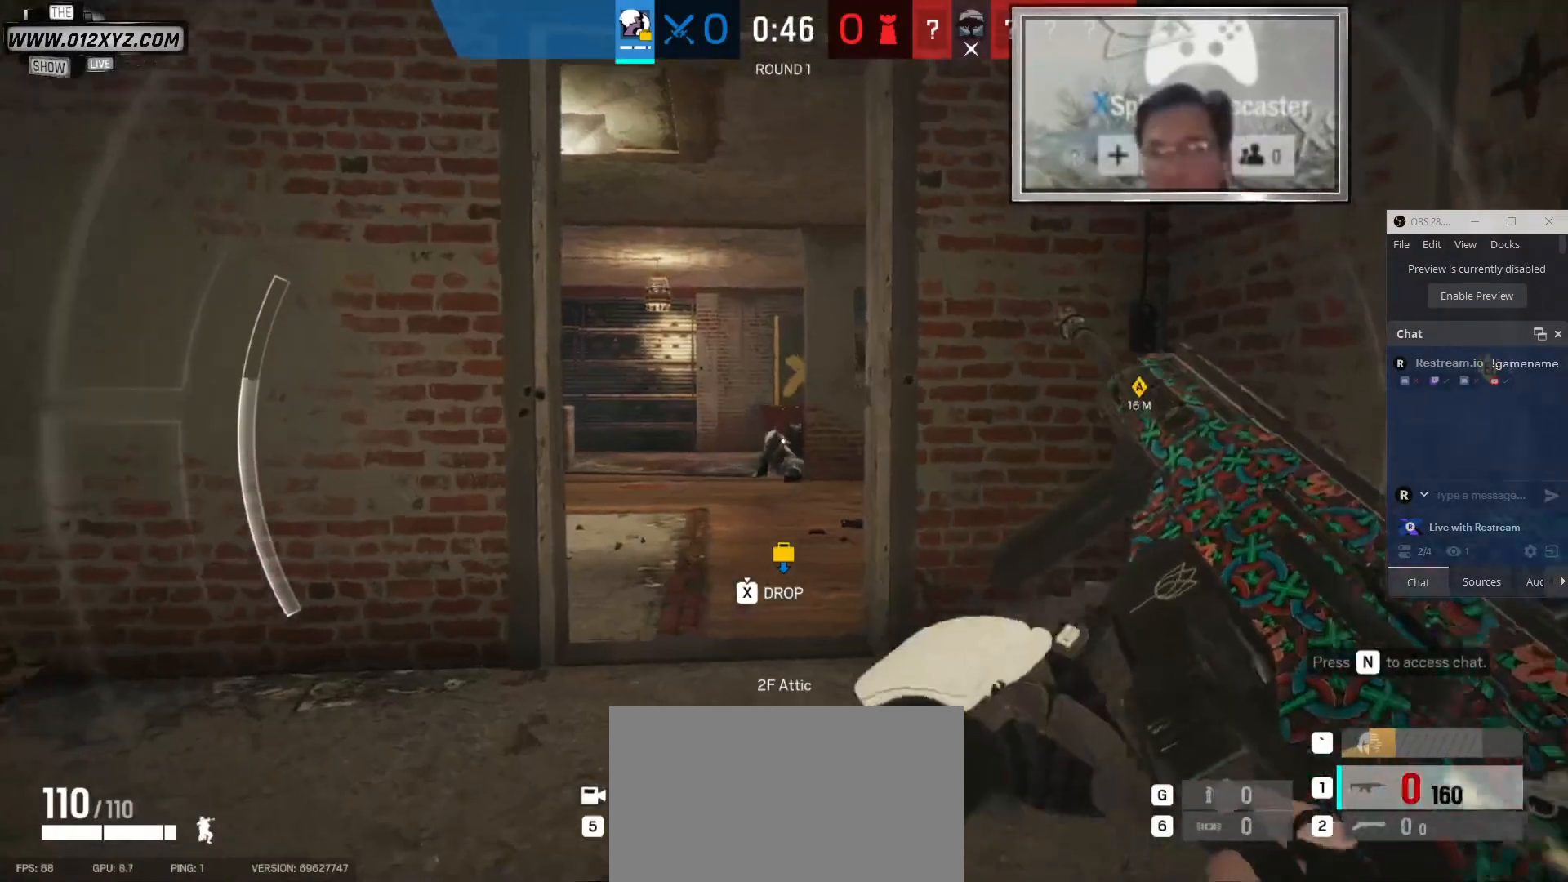
{"keys": [], "mouse": [], "events": [[200, "a", "up"]]}
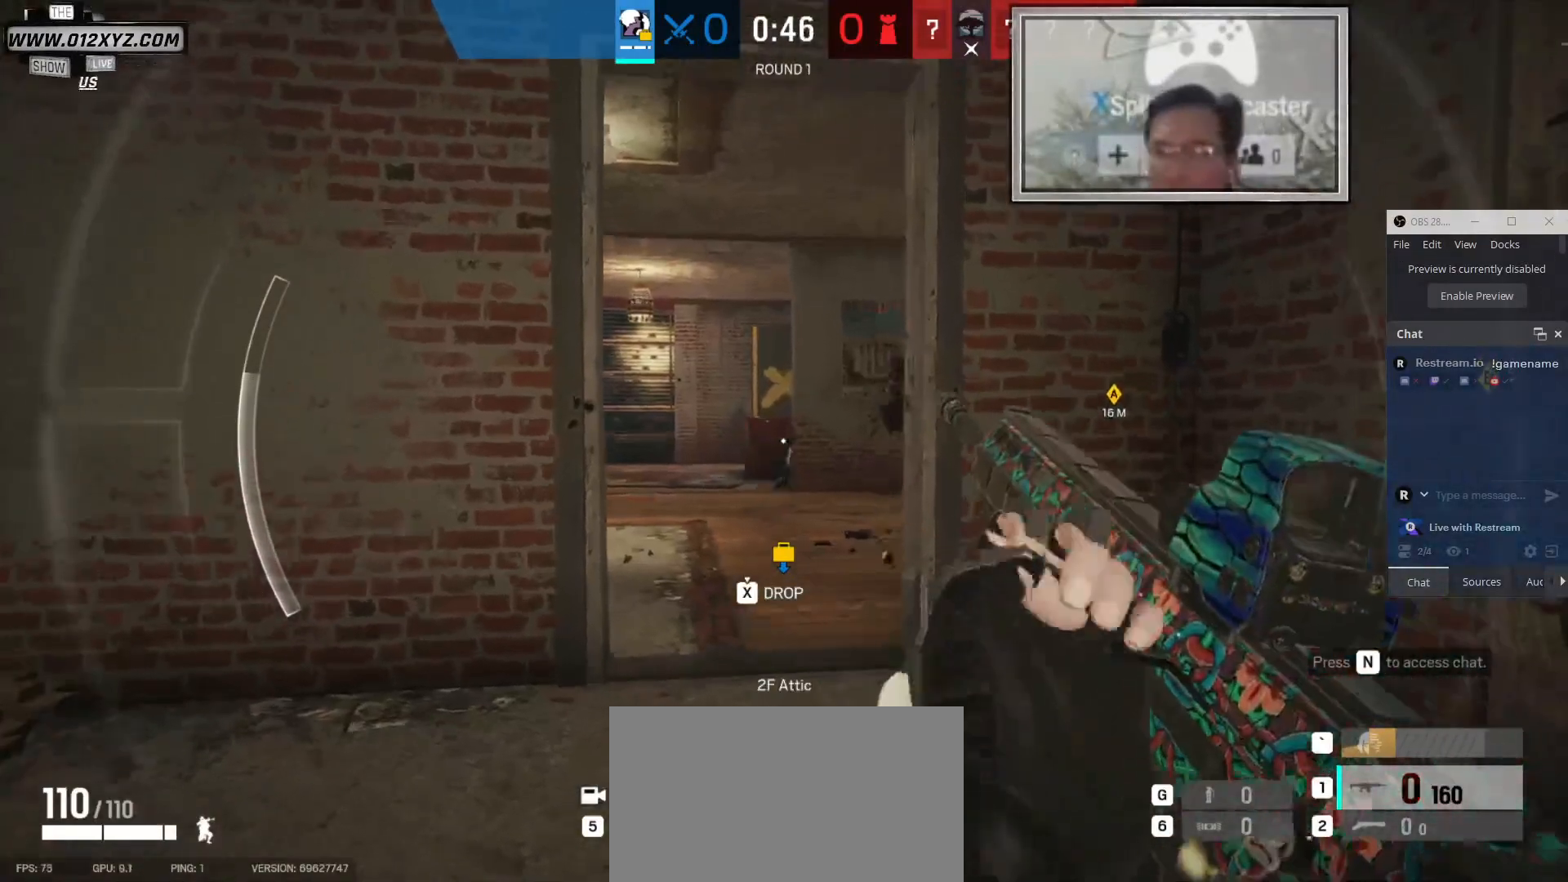
{"keys": ["a"], "mouse": ["right"], "events": [[200, "a", "down"], [433, "mouse_right", "down"]]}
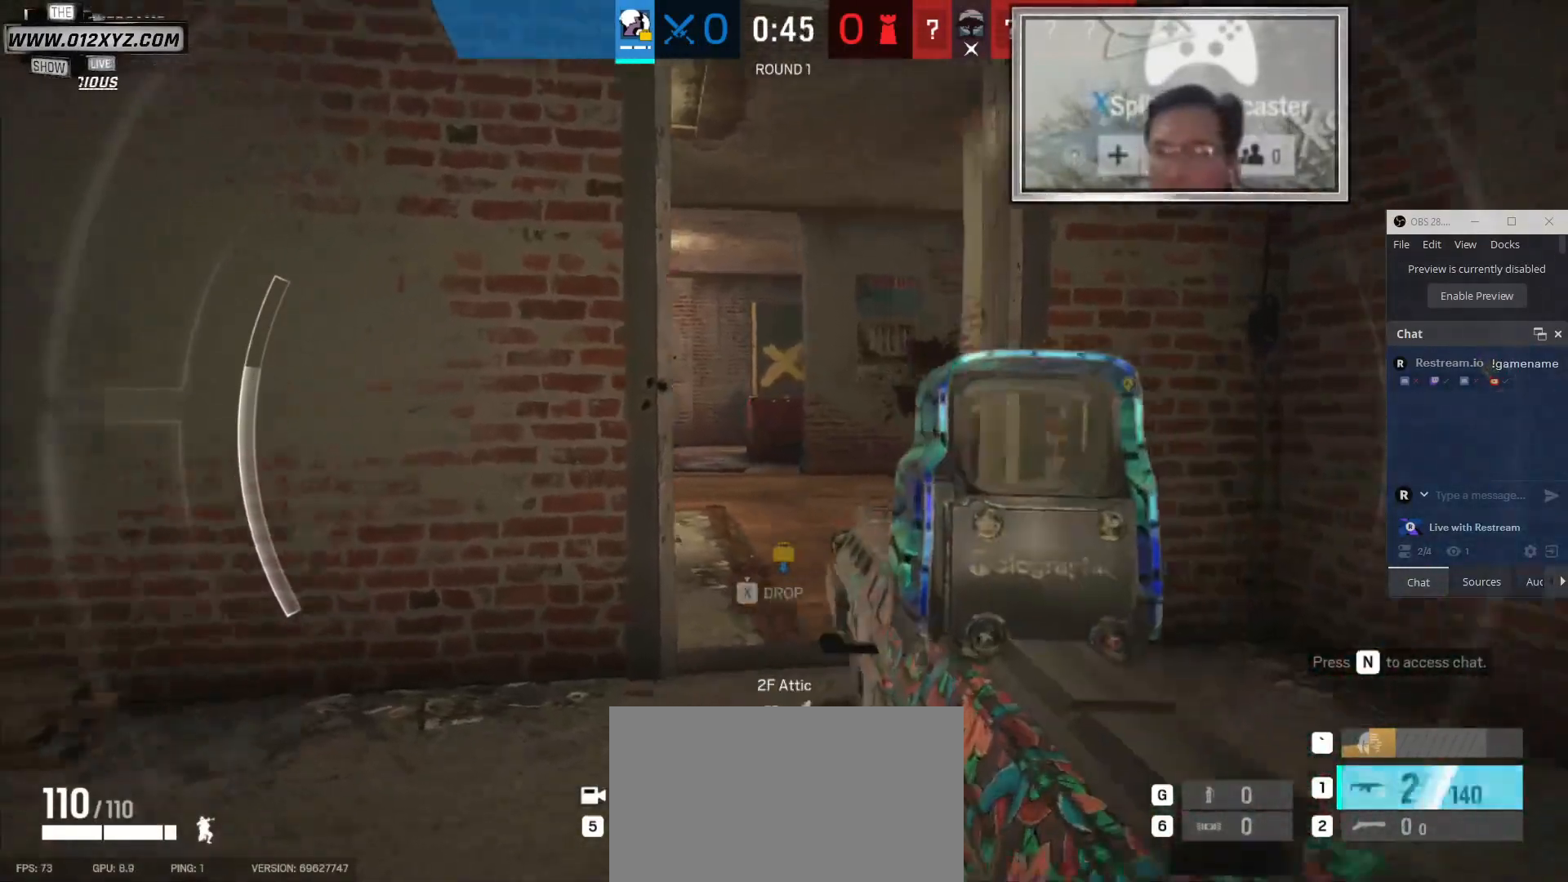
{"keys": [], "mouse": ["right"], "events": [[67, "mouse_right", "up"], [100, "a", "up"], [200, "e", "down"], [233, "e", "up"], [433, "mouse_right", "down"]]}
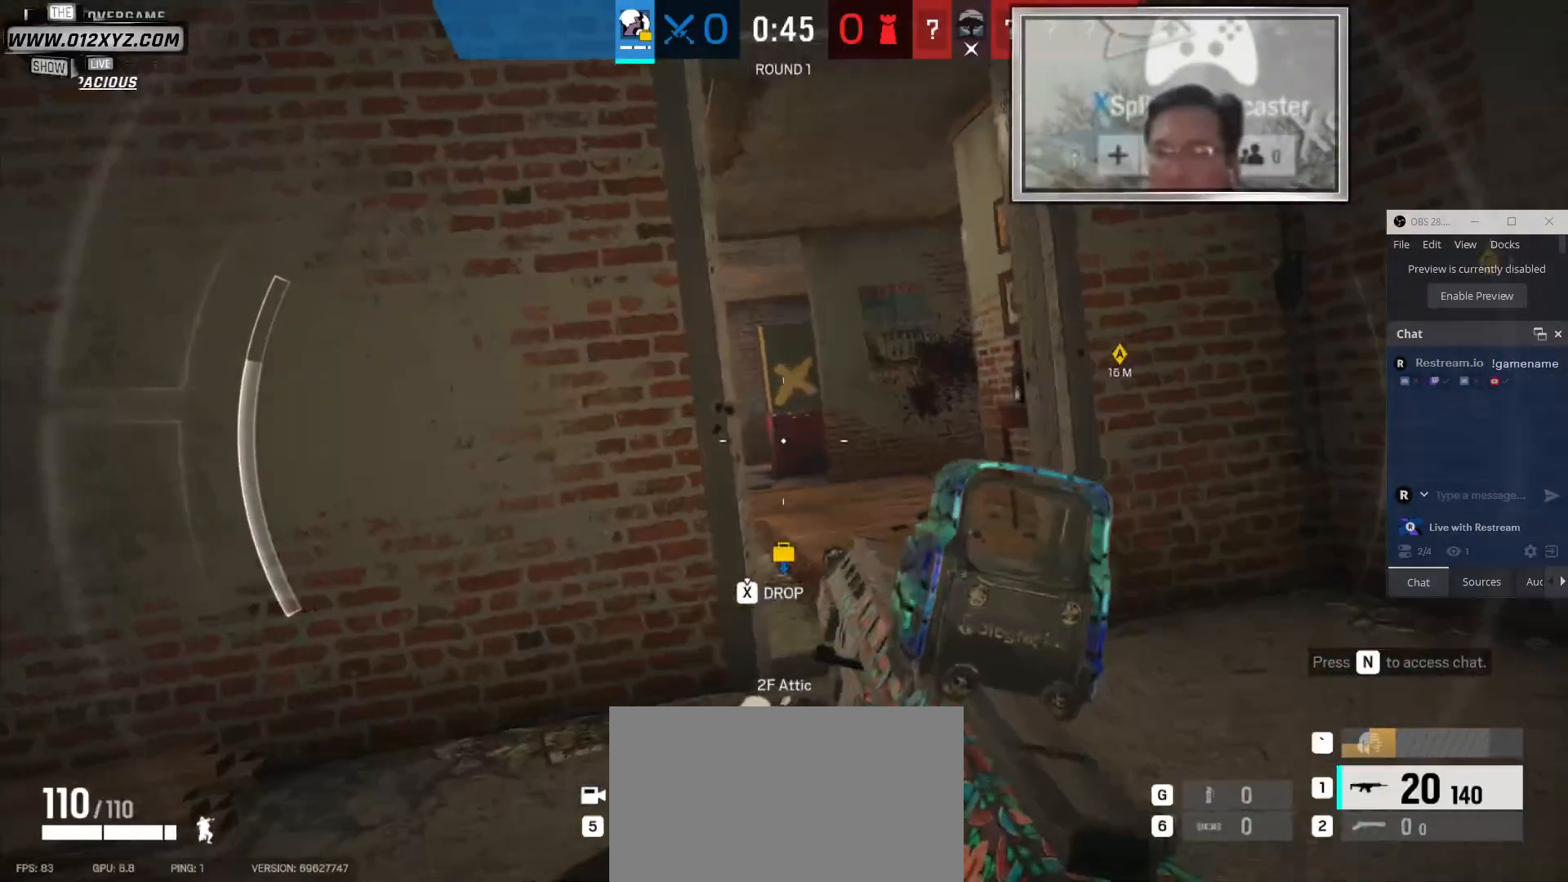
{"keys": ["d"], "mouse": [], "events": [[33, "mouse_right", "up"], [333, "d", "down"]]}
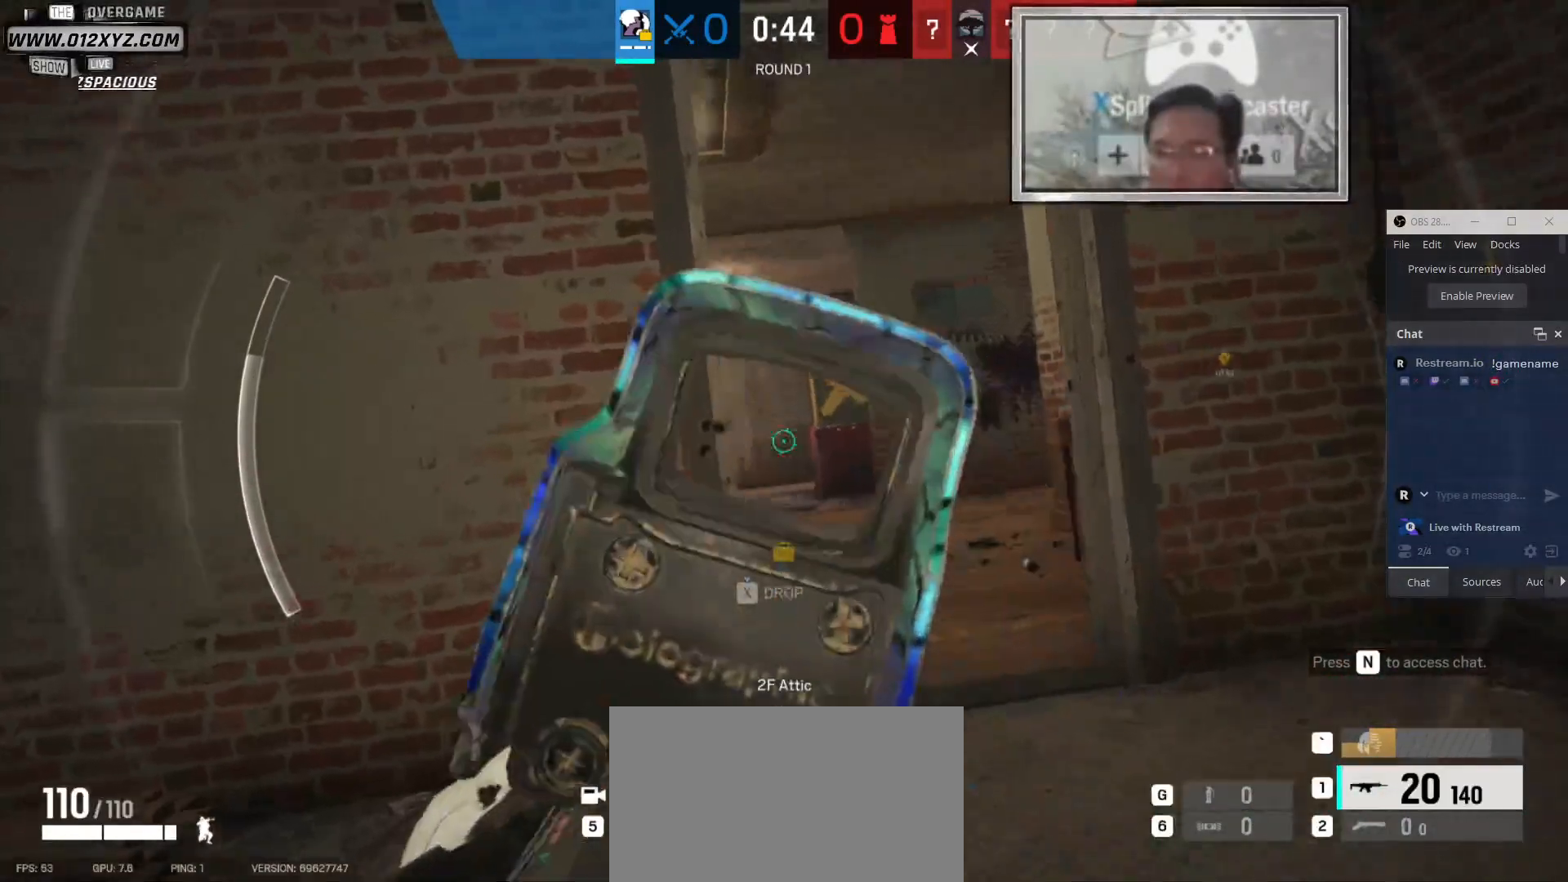
{"keys": ["s"], "mouse": [], "events": [[167, "s", "down"], [367, "d", "up"]]}
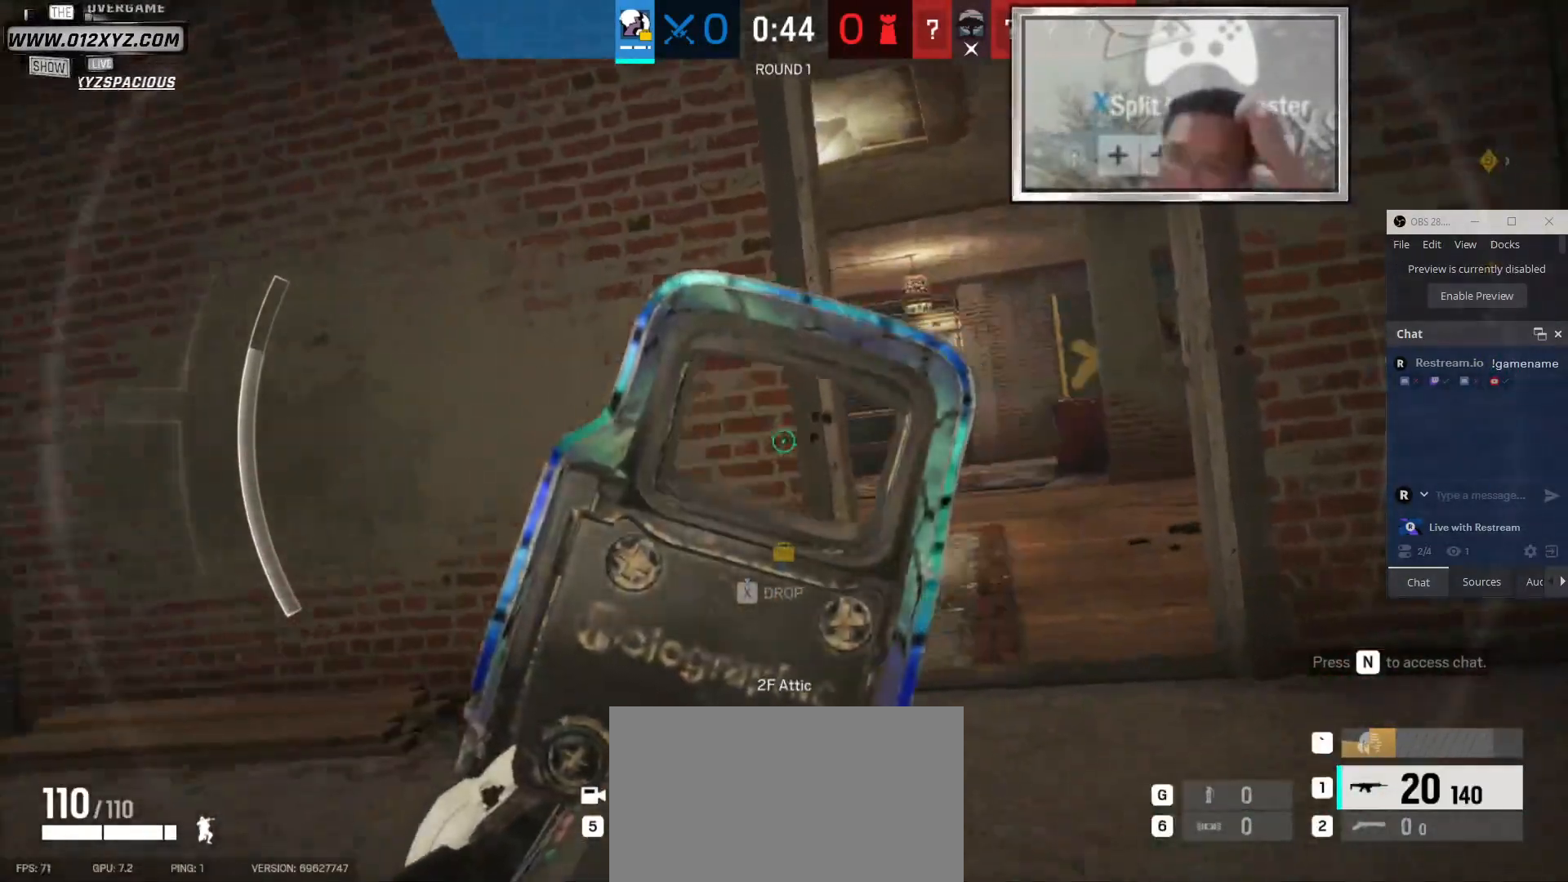
{"keys": ["d", "w"], "mouse": [], "events": [[33, "d", "down"], [33, "s", "up"], [433, "w", "down"]]}
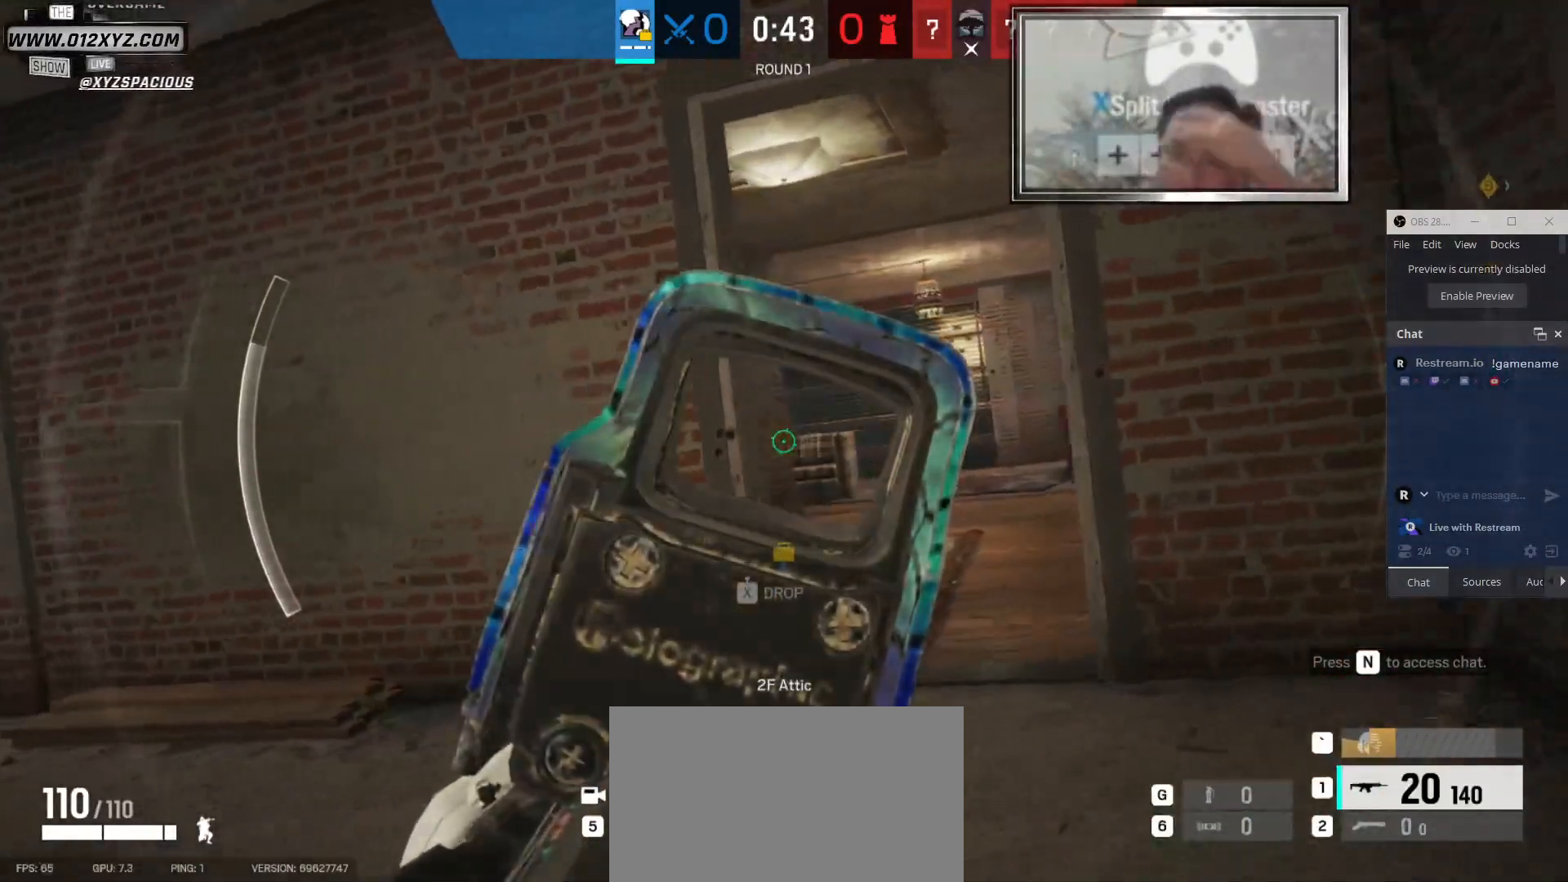
{"keys": ["a"], "mouse": [], "events": [[333, "w", "up"], [400, "a", "down"], [433, "d", "up"]]}
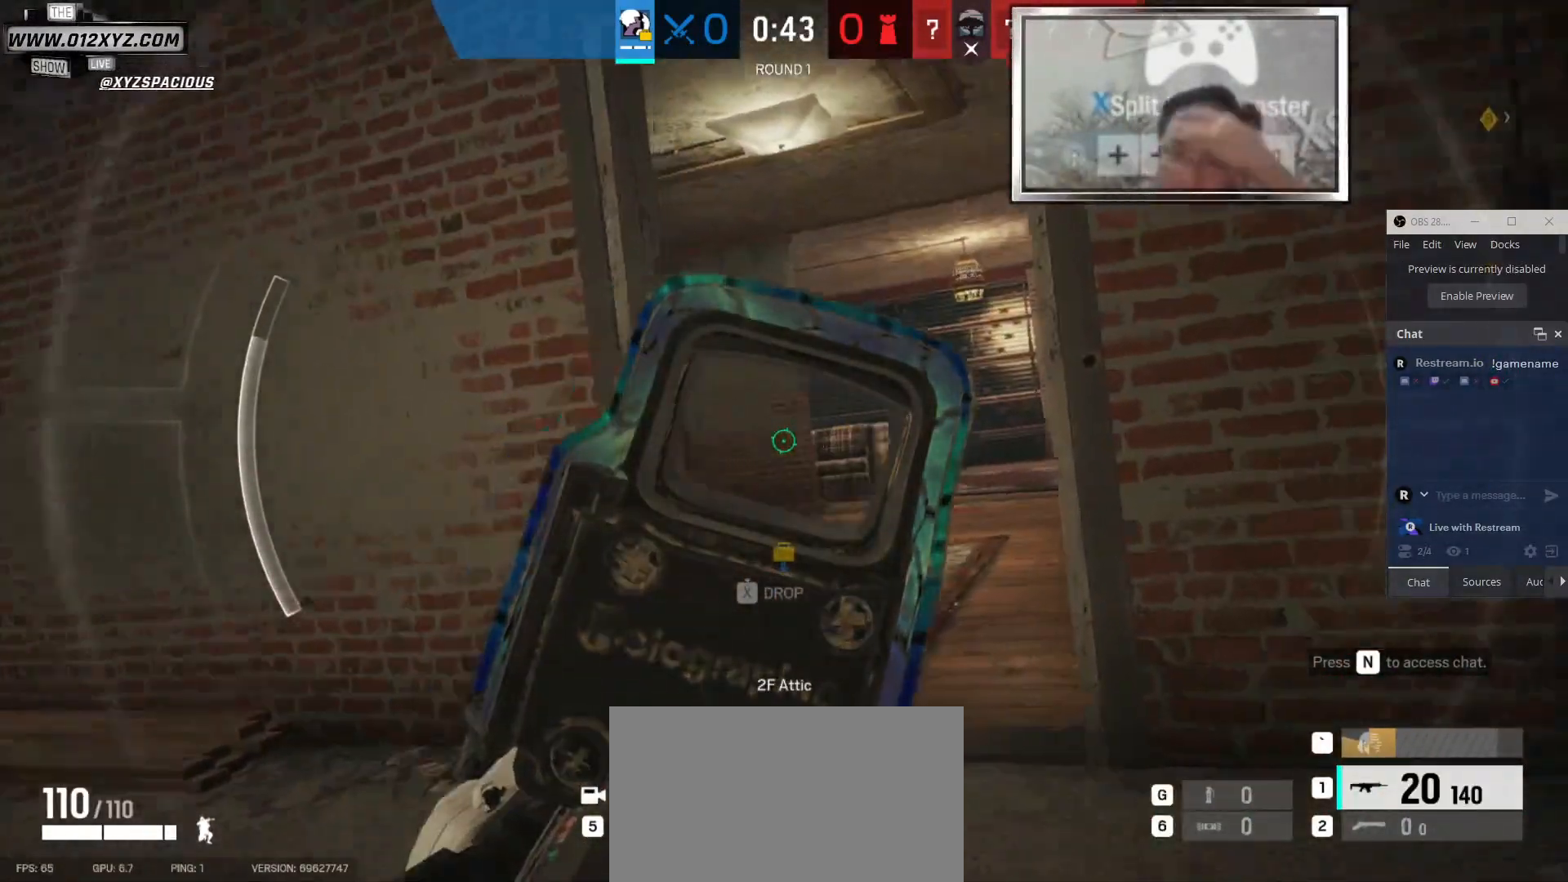
{"keys": [], "mouse": [], "events": [[133, "a", "up"]]}
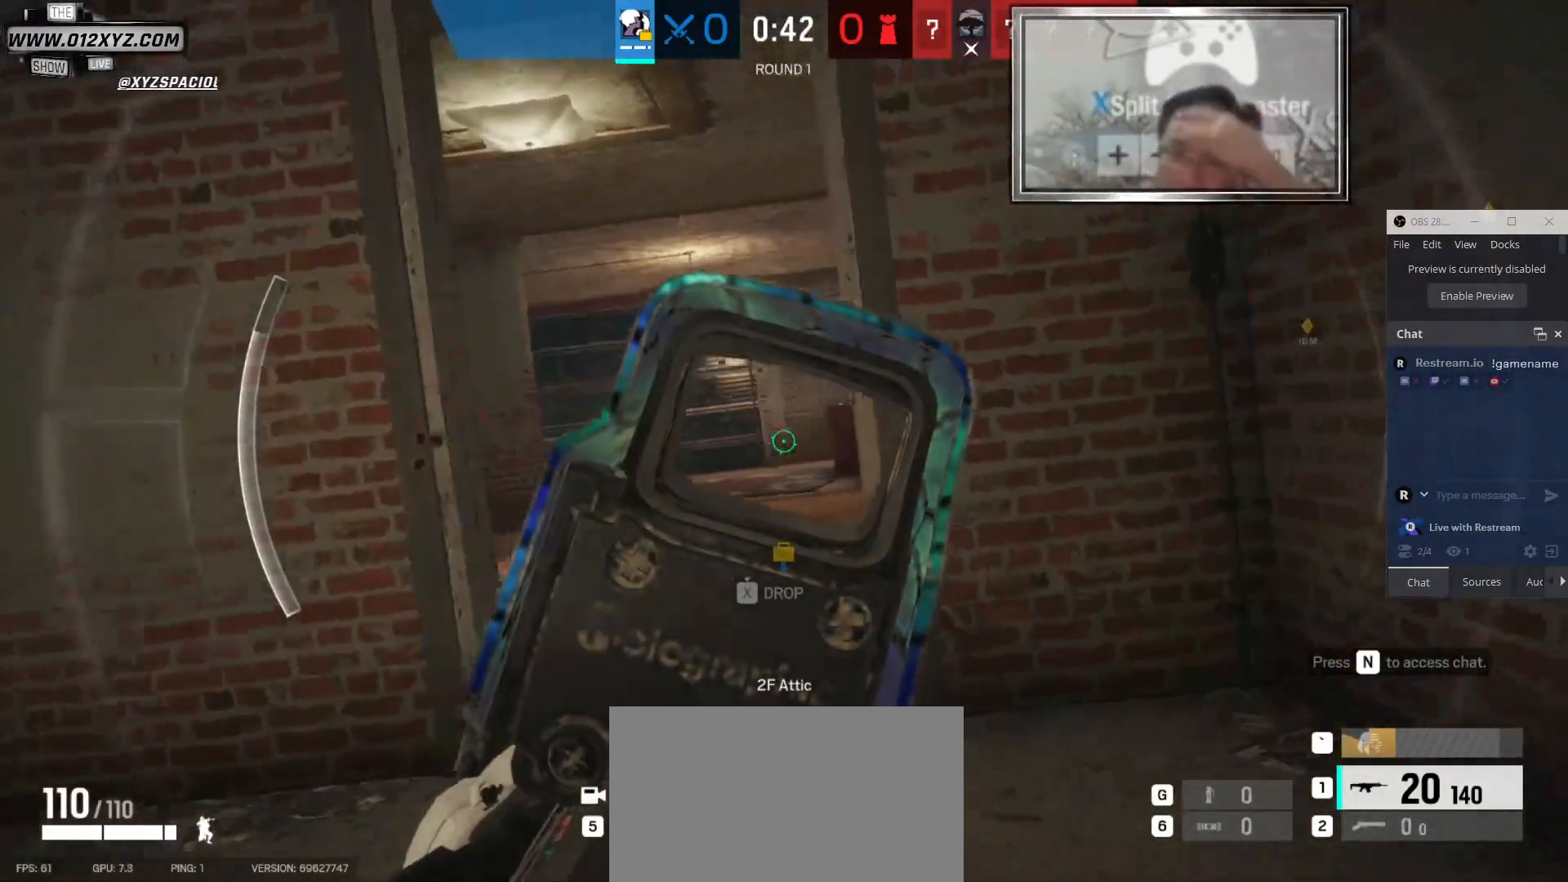
{"keys": [], "mouse": [], "events": [[33, "a", "down"], [200, "a", "up"], [333, "q", "down"], [467, "q", "up"]]}
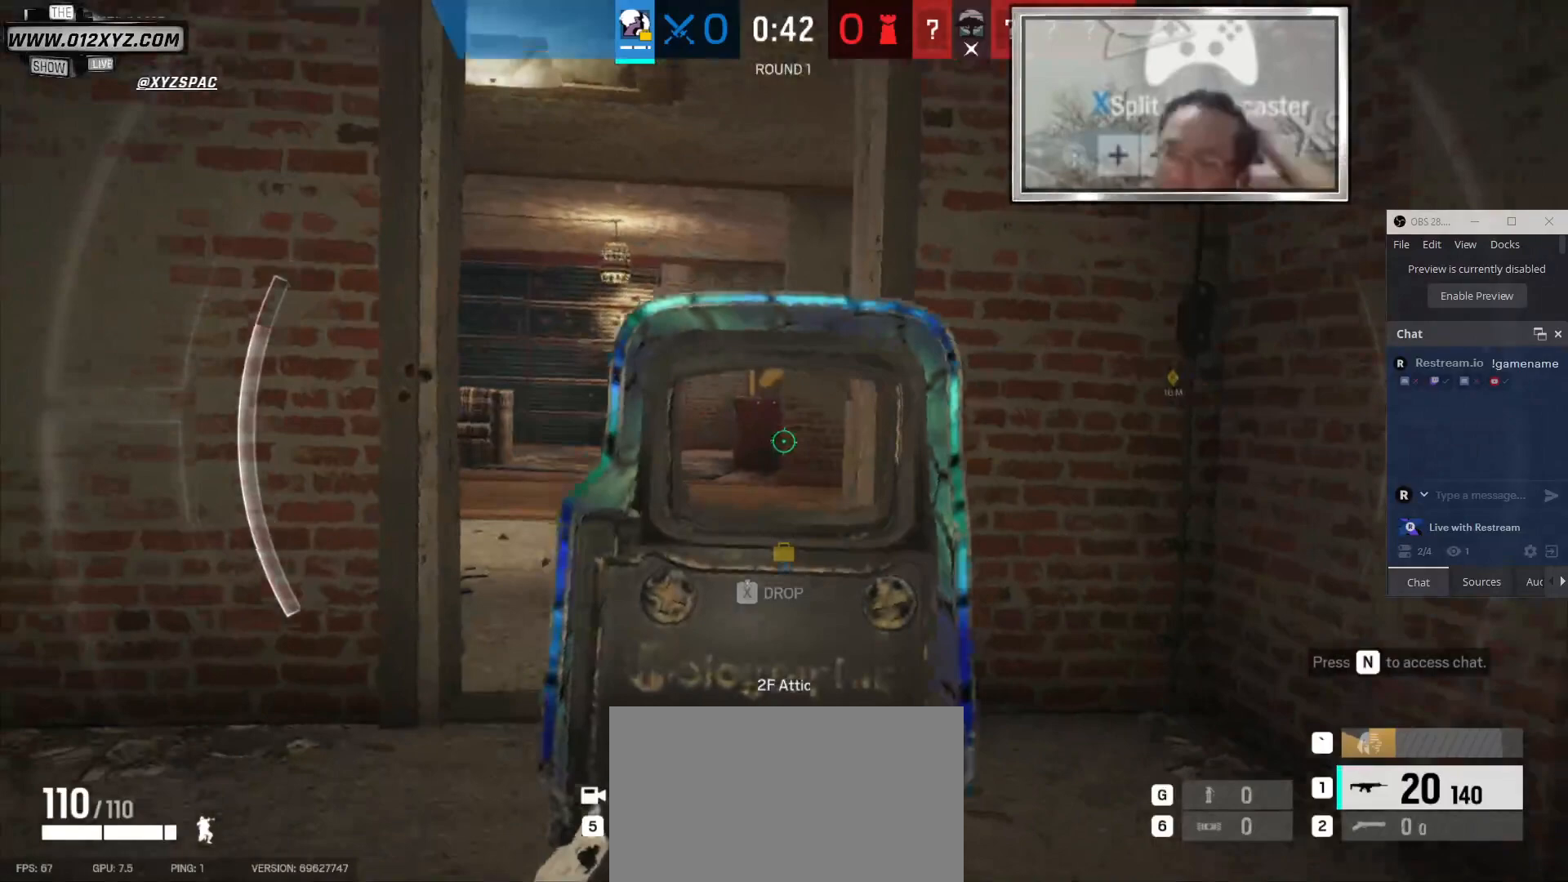
{"keys": ["a"], "mouse": [], "events": [[200, "a", "down"]]}
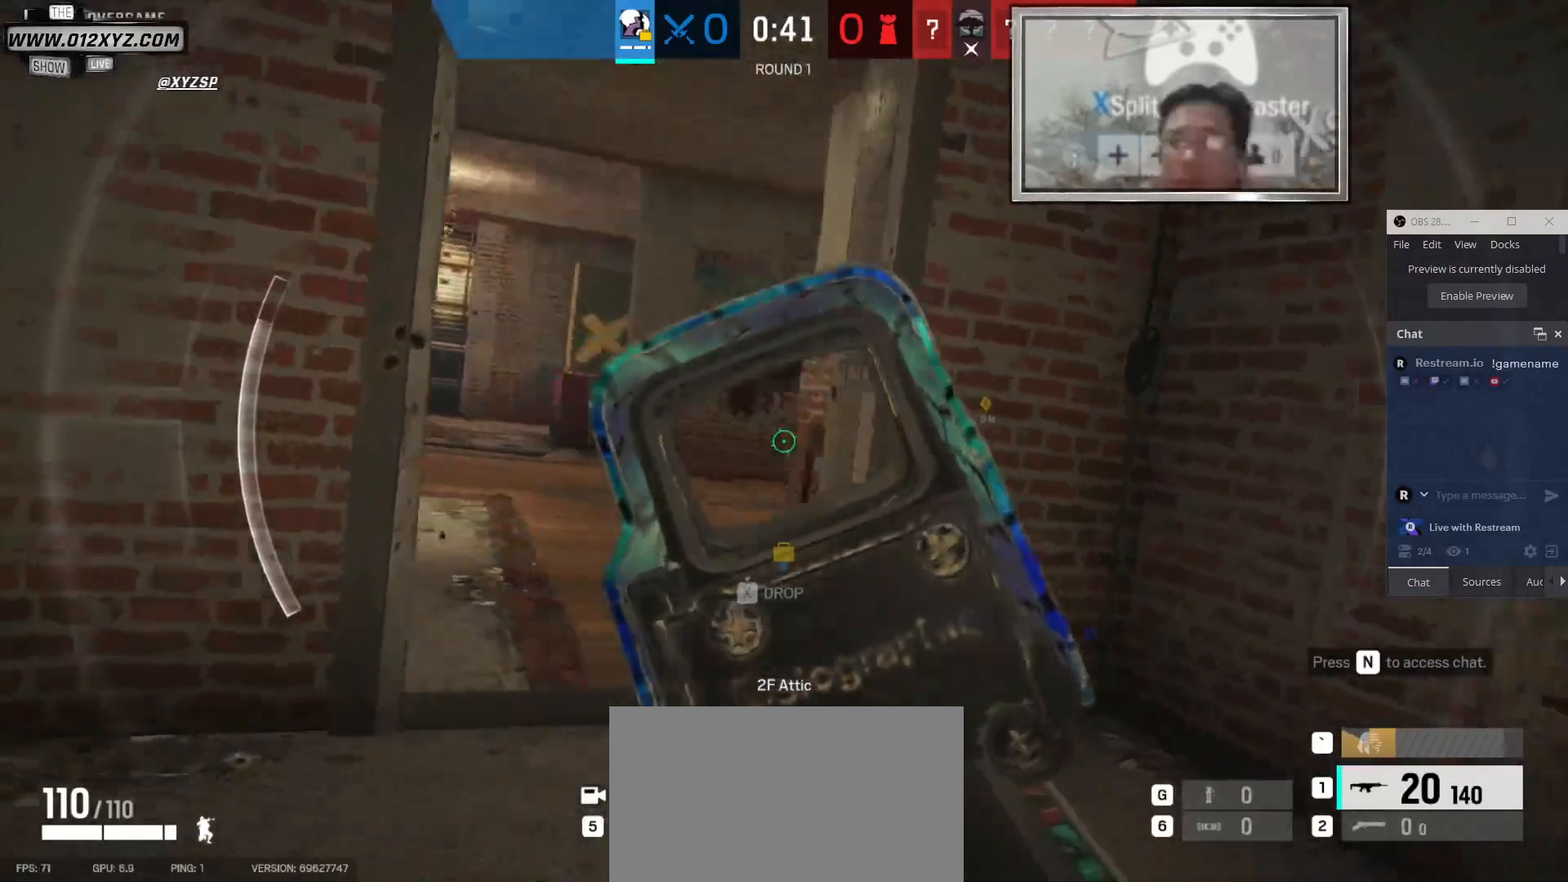
{"keys": ["d"], "mouse": [], "events": [[433, "d", "down"], [467, "a", "up"]]}
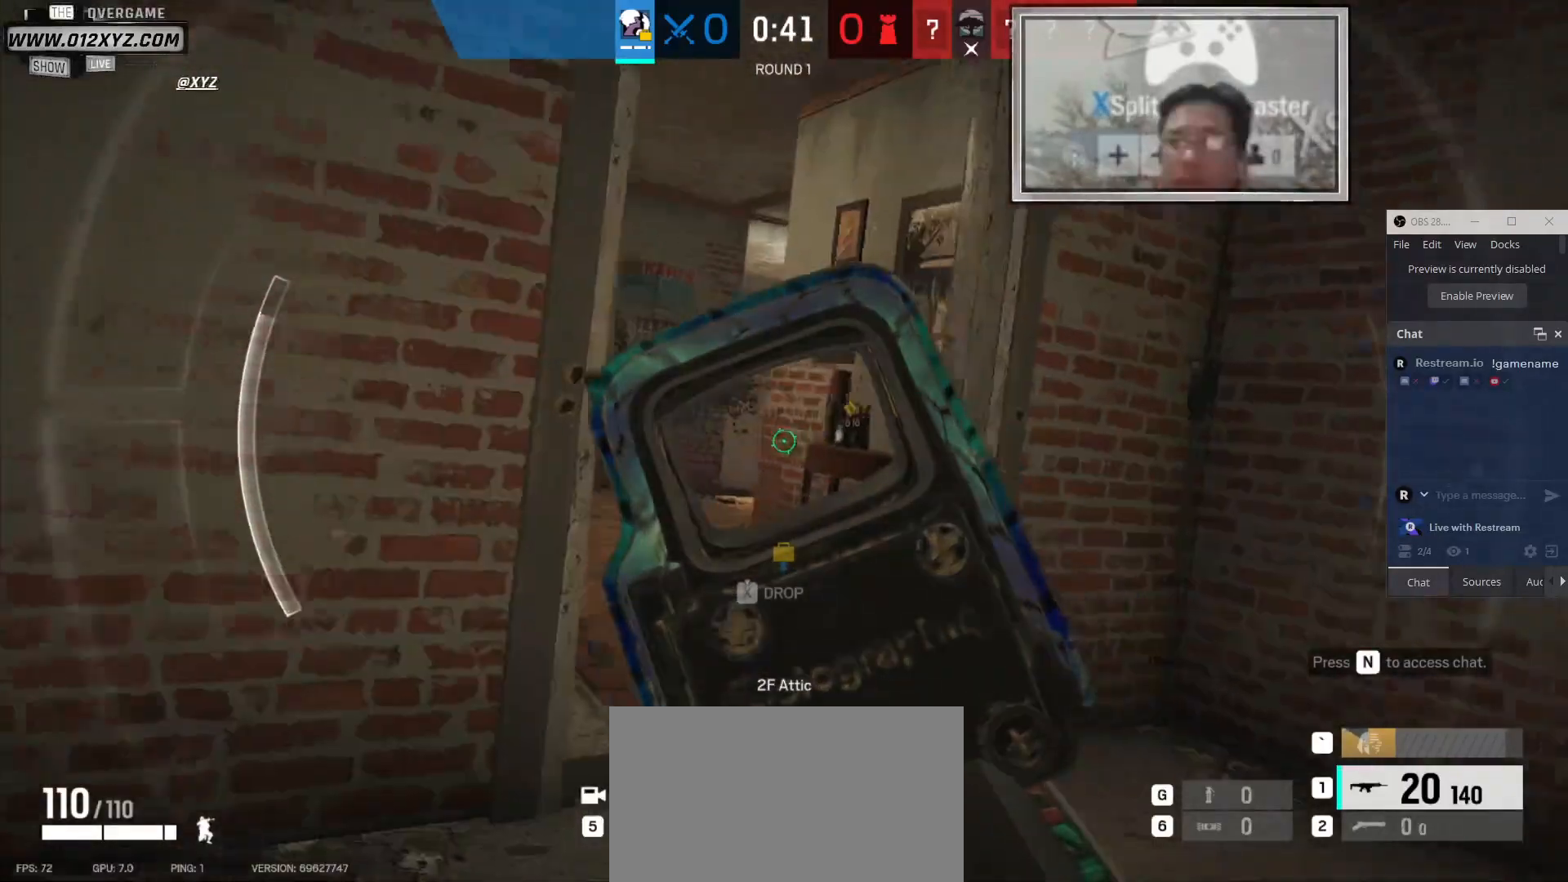
{"keys": ["d"], "mouse": [], "events": [[133, "w", "down"], [267, "d", "up"], [300, "d", "down"], [500, "w", "up"]]}
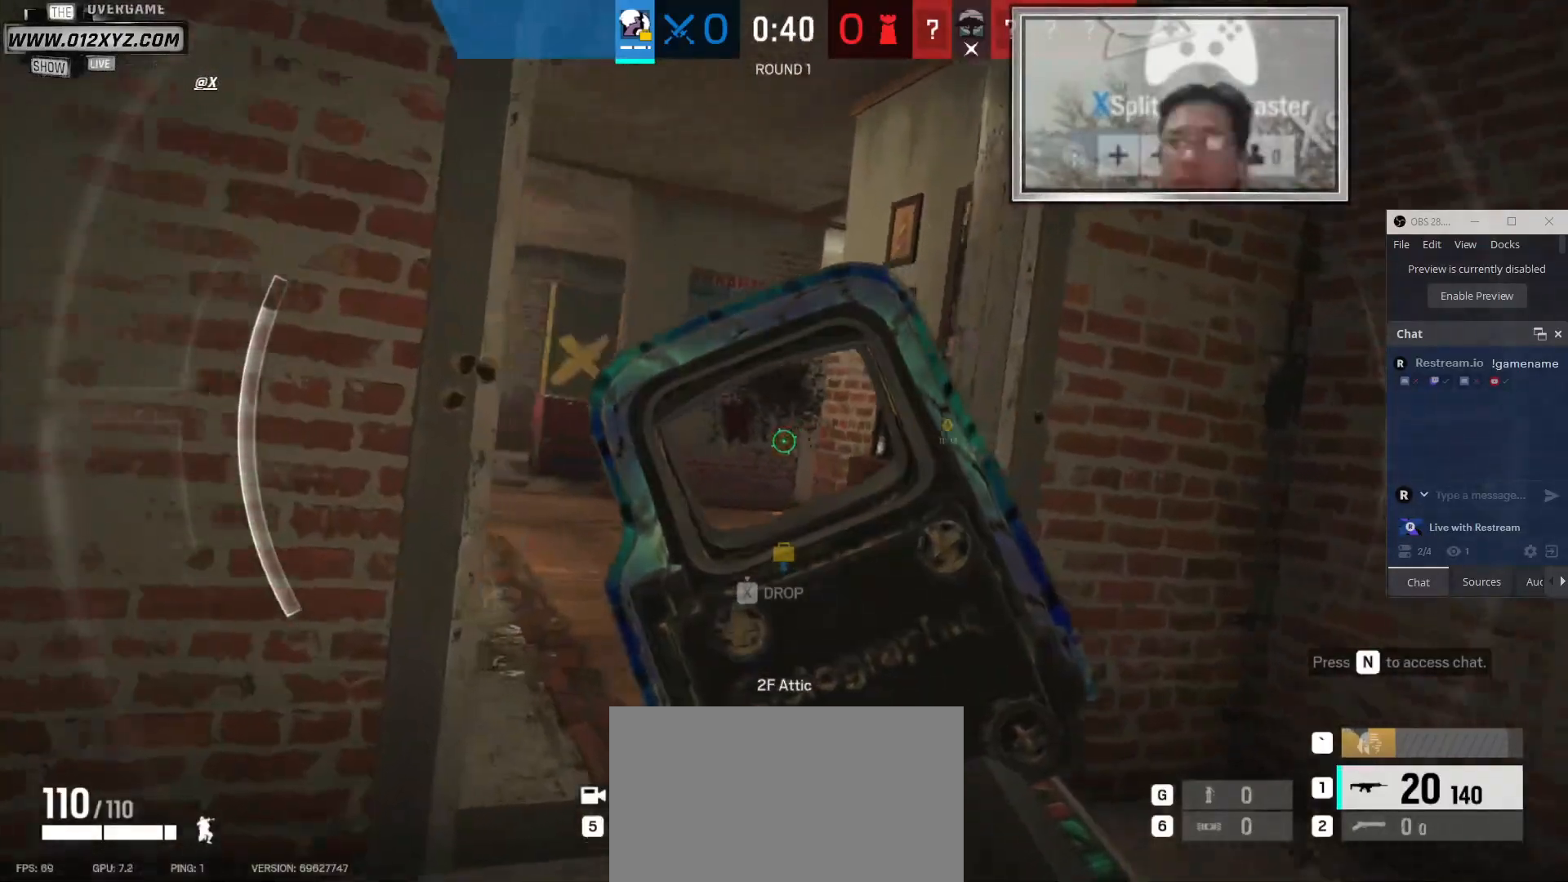
{"keys": ["d"], "mouse": [], "events": []}
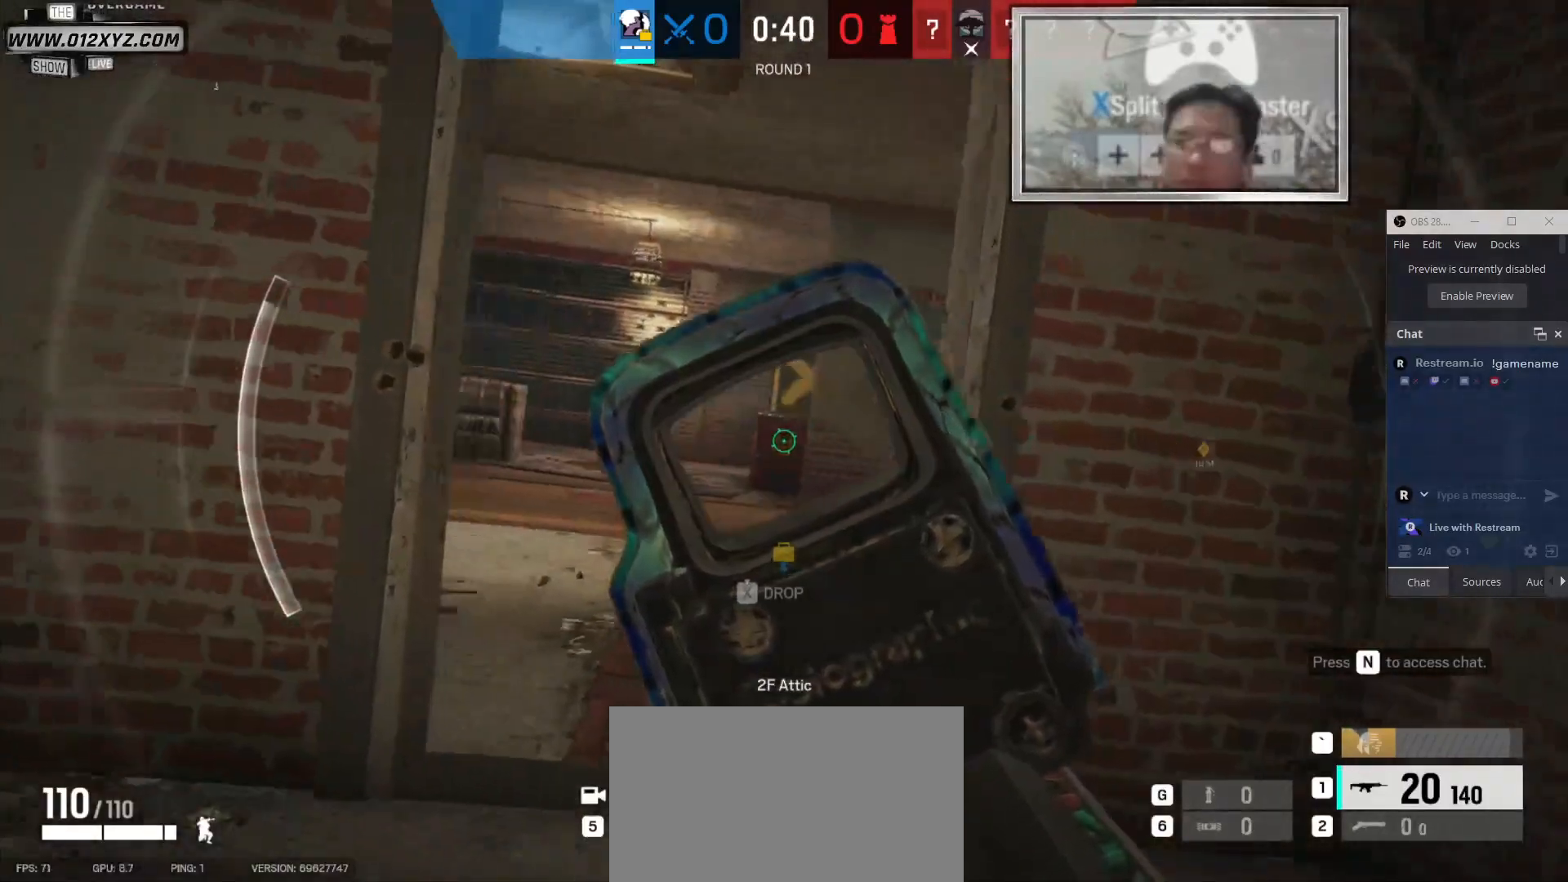
{"keys": ["d", "w"], "mouse": [], "events": [[367, "w", "down"]]}
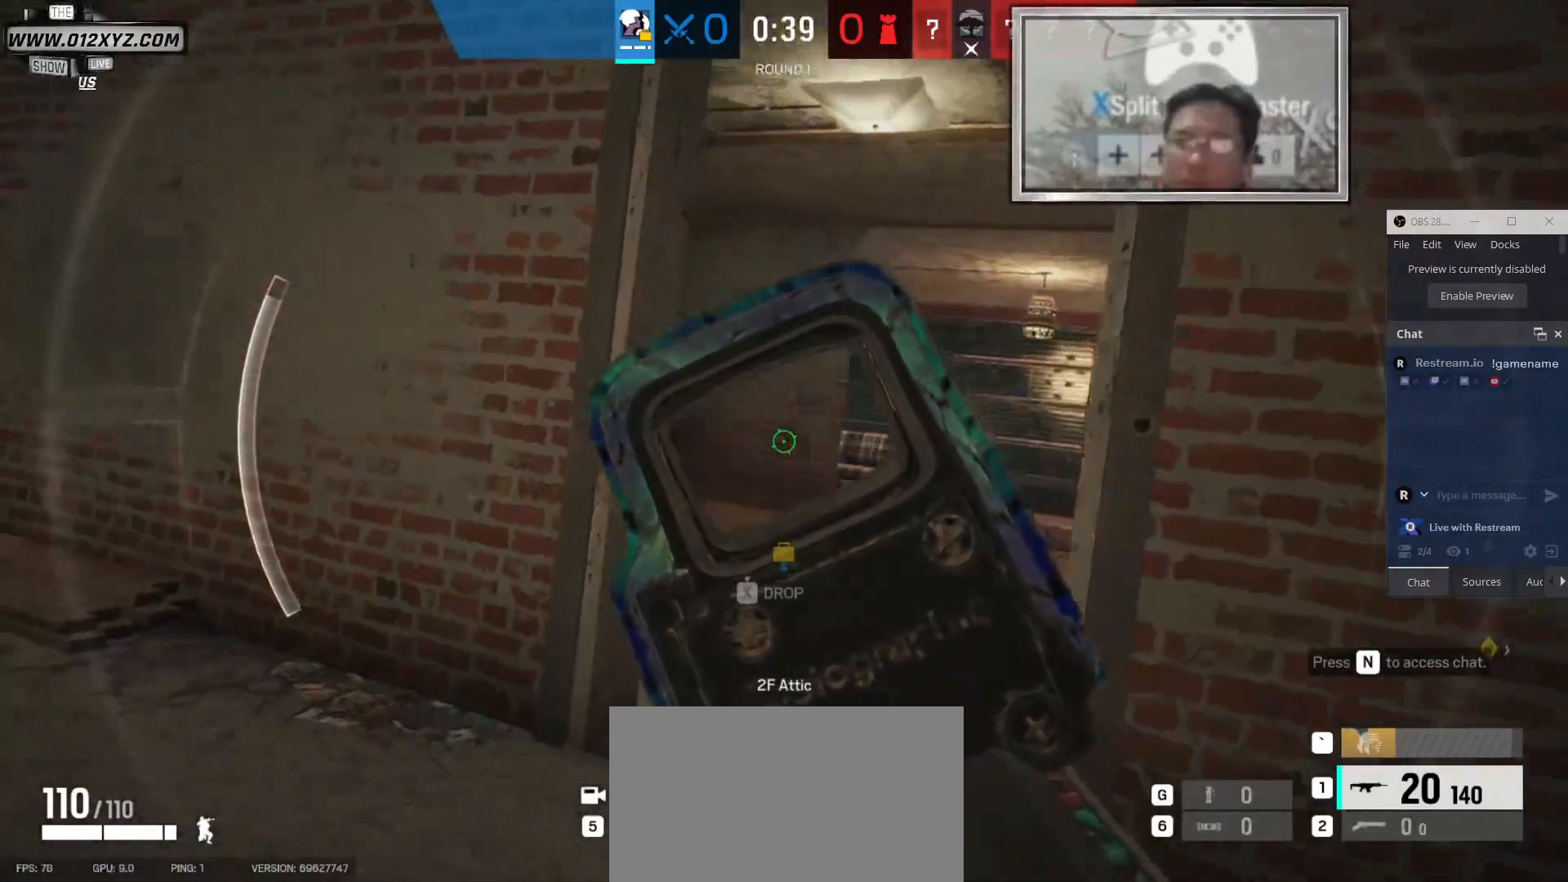
{"keys": ["d"], "mouse": [], "events": [[200, "w", "up"]]}
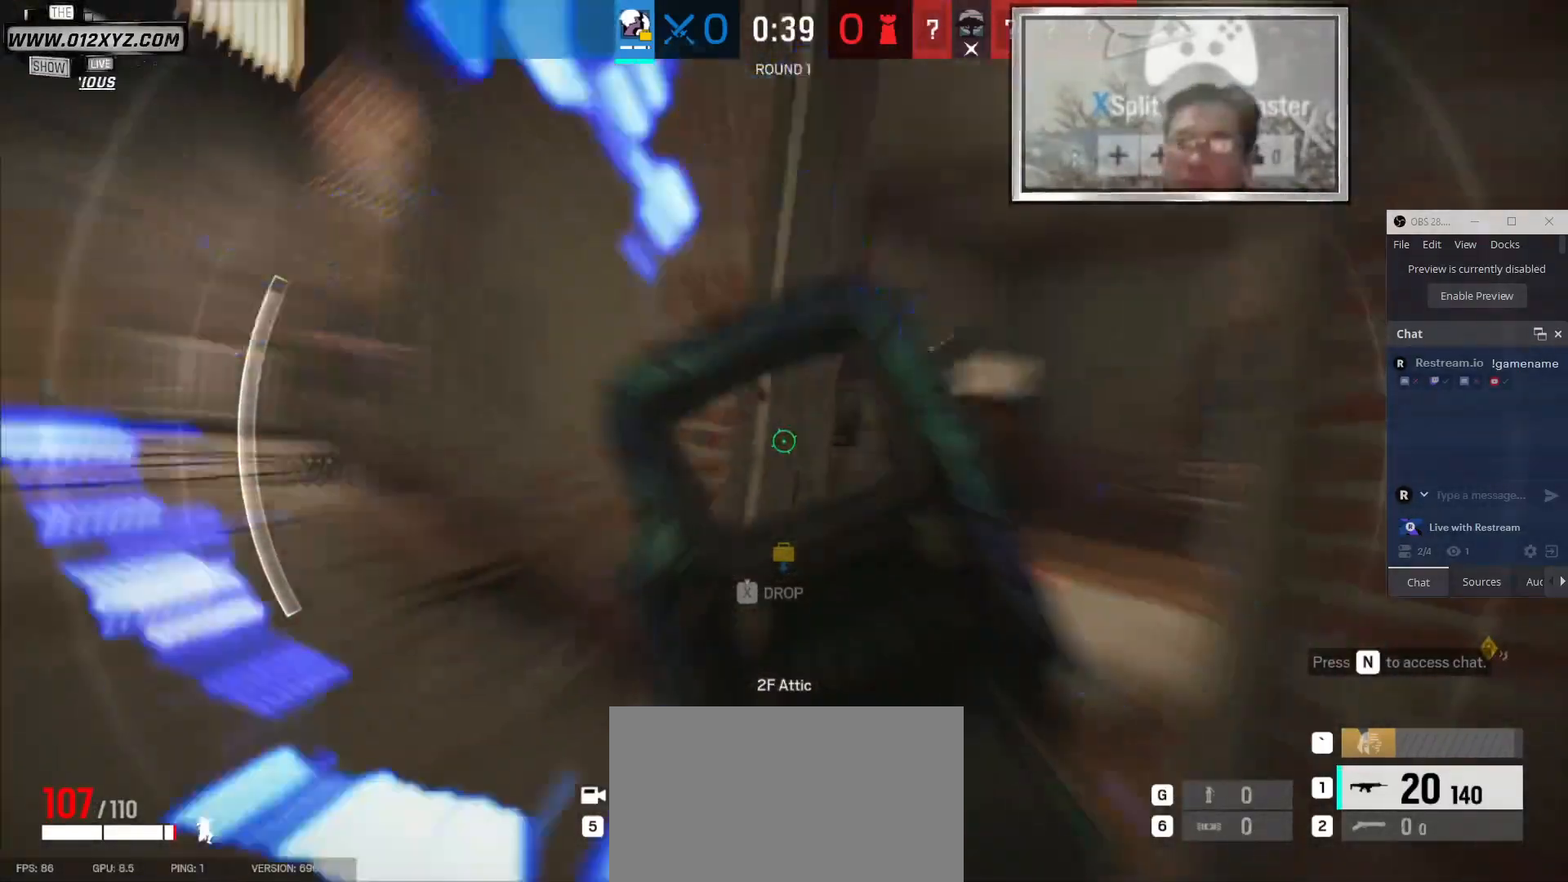
{"keys": ["d"], "mouse": ["left"], "events": [[267, "mouse_left", "down"]]}